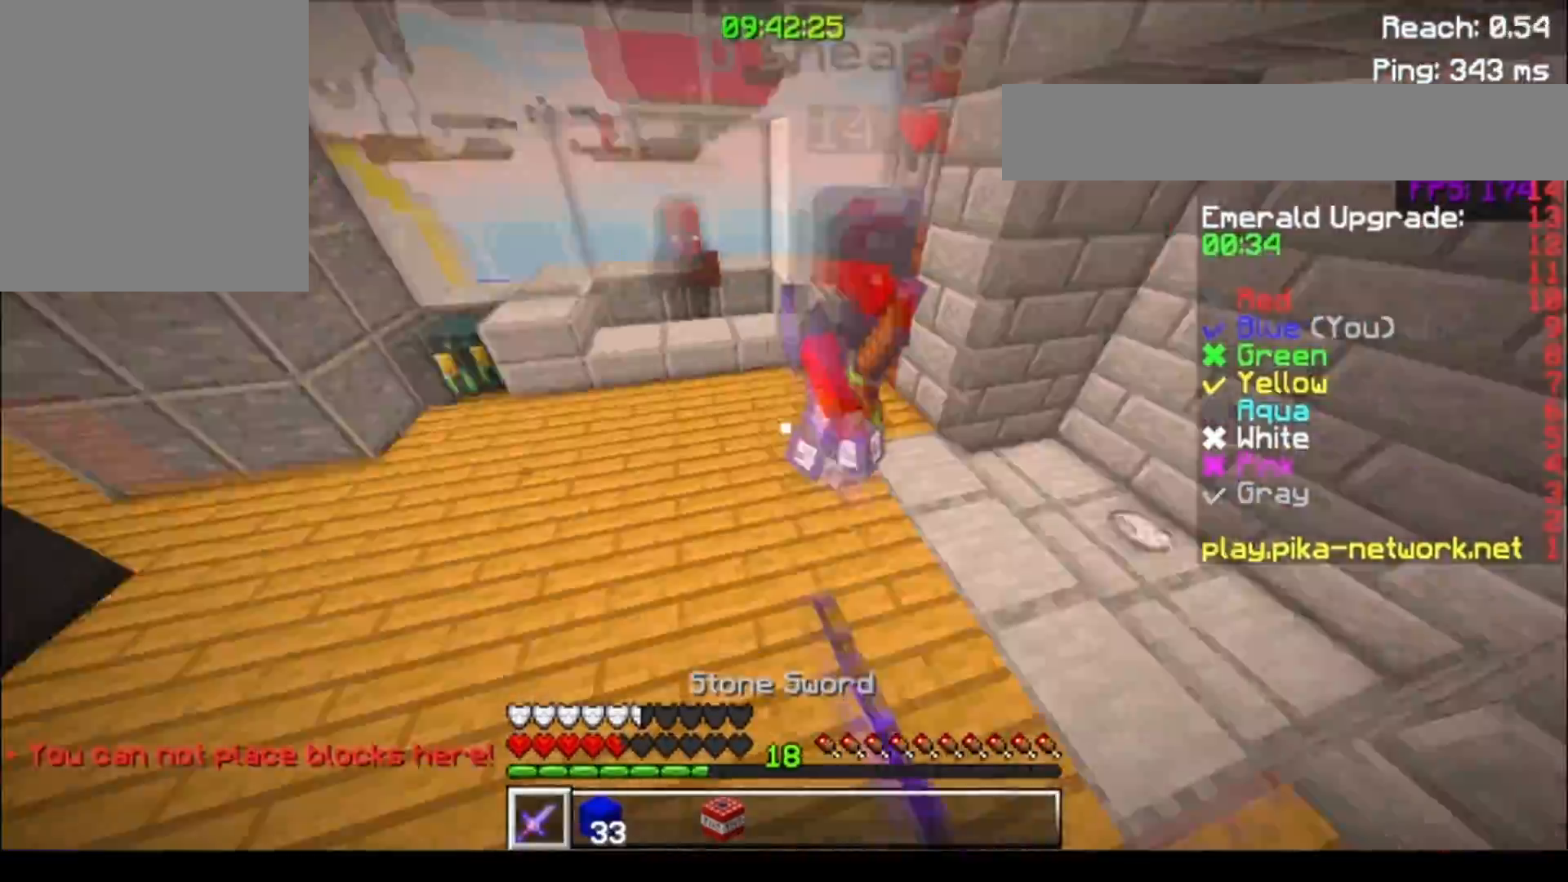
Gameplay with keyboard; each line is a JSON object with the keys held at the frame after it. "events" lists presses ("down") and releases ("up") of "a", "d", "s" and "w" between this image and that frame as [ms after this image, input, new state], when the widget could be followed in between. No other keys are recorded. Mouse input is not recorded.
{"keys": ["a", "w"], "events": [[83, "w", "down"], [283, "a", "down"], [283, "d", "up"]]}
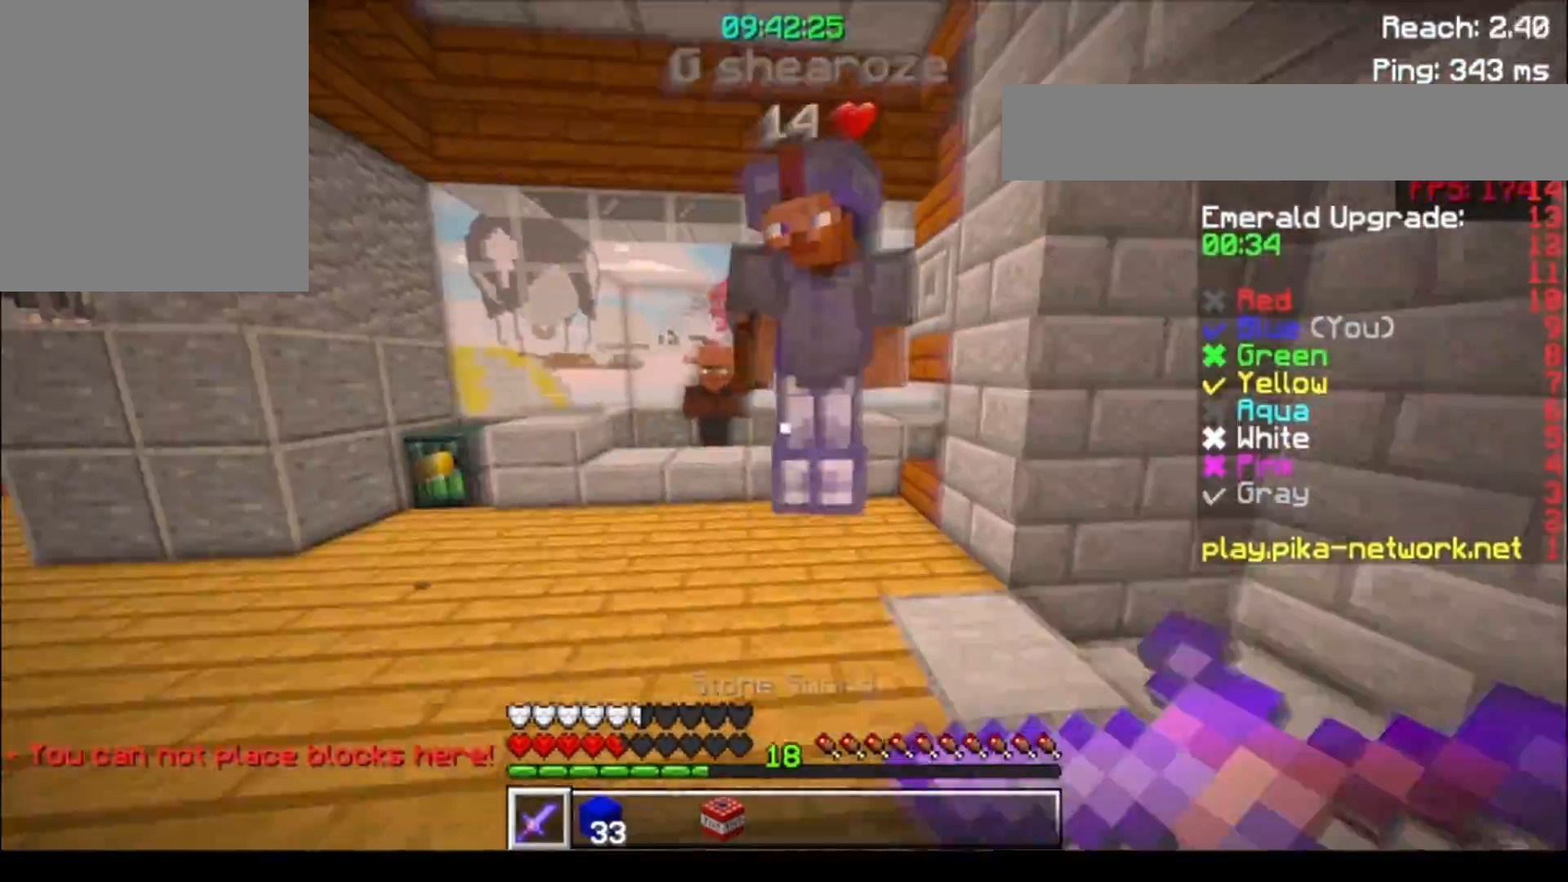
{"keys": ["a", "w"], "events": []}
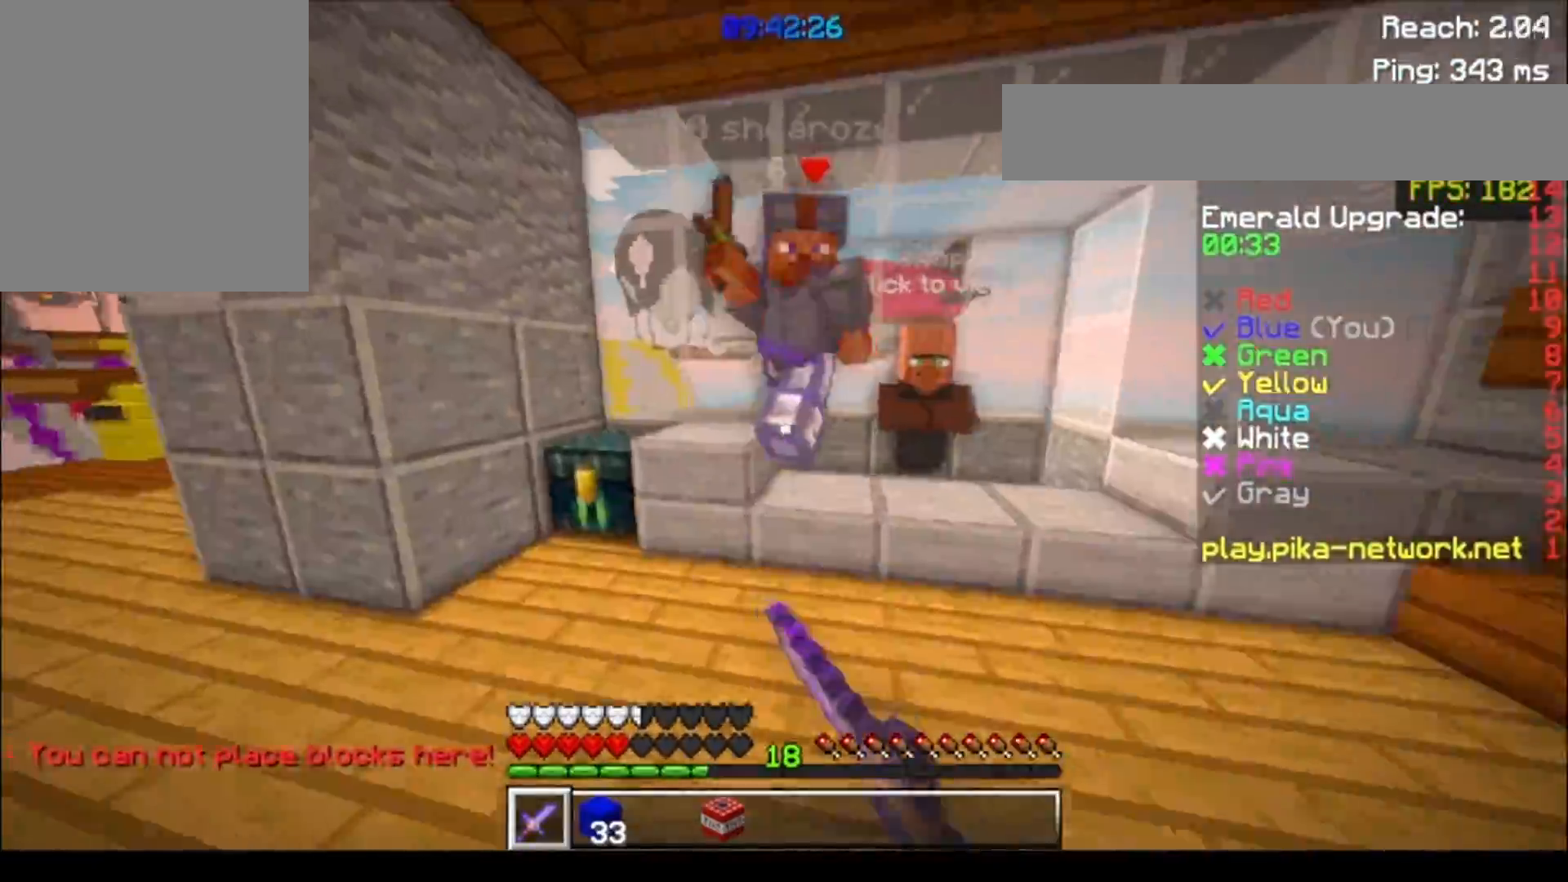
{"keys": ["a"], "events": [[133, "w", "up"]]}
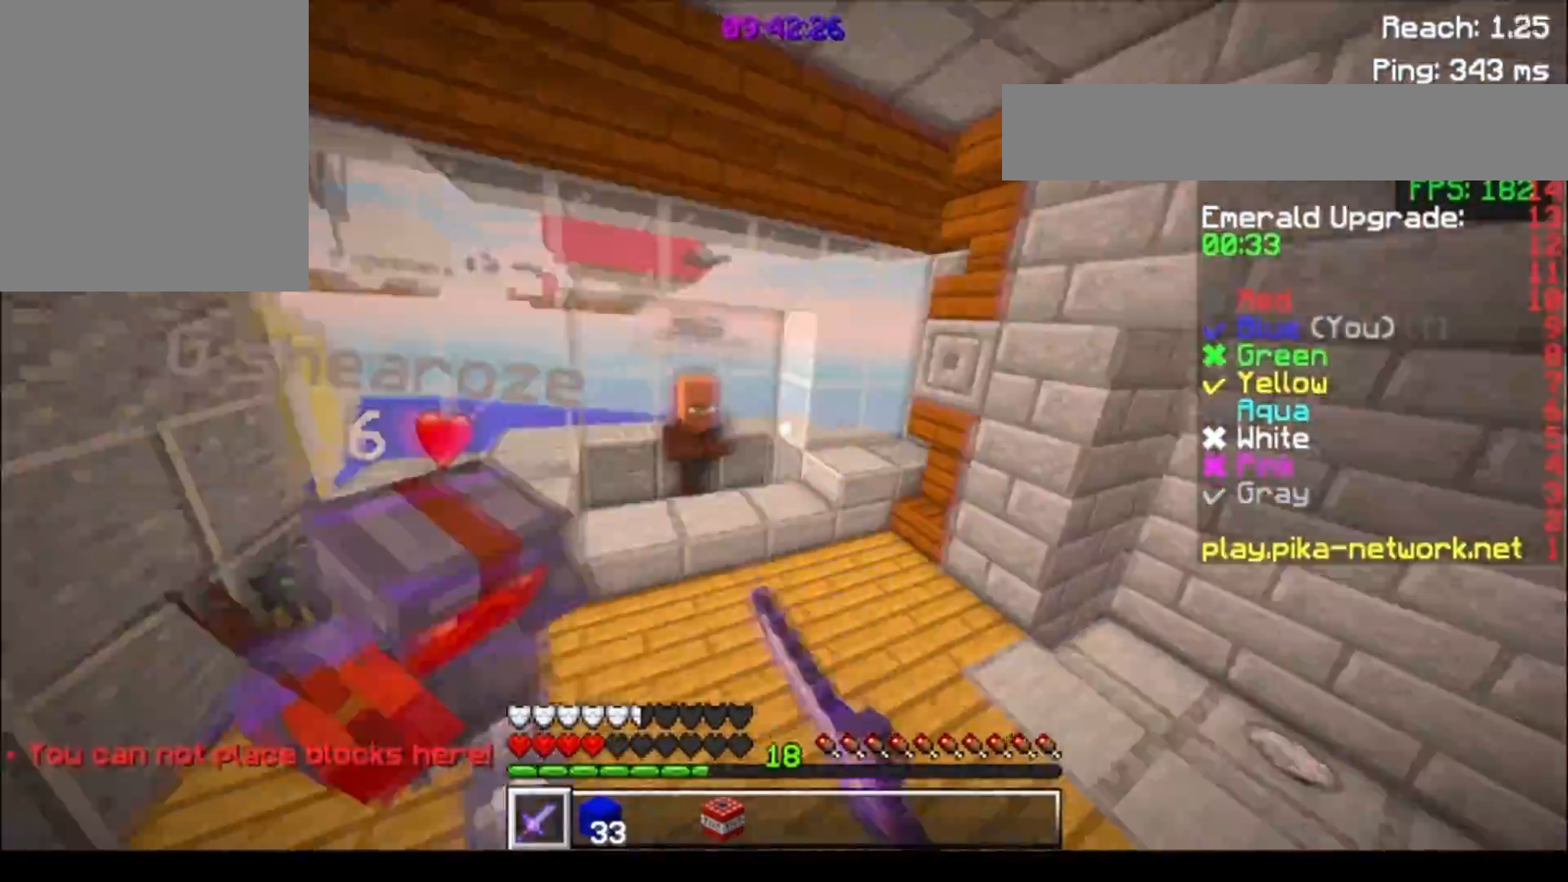
{"keys": ["w"], "events": [[83, "s", "down"], [233, "s", "up"], [383, "w", "down"], [483, "a", "up"]]}
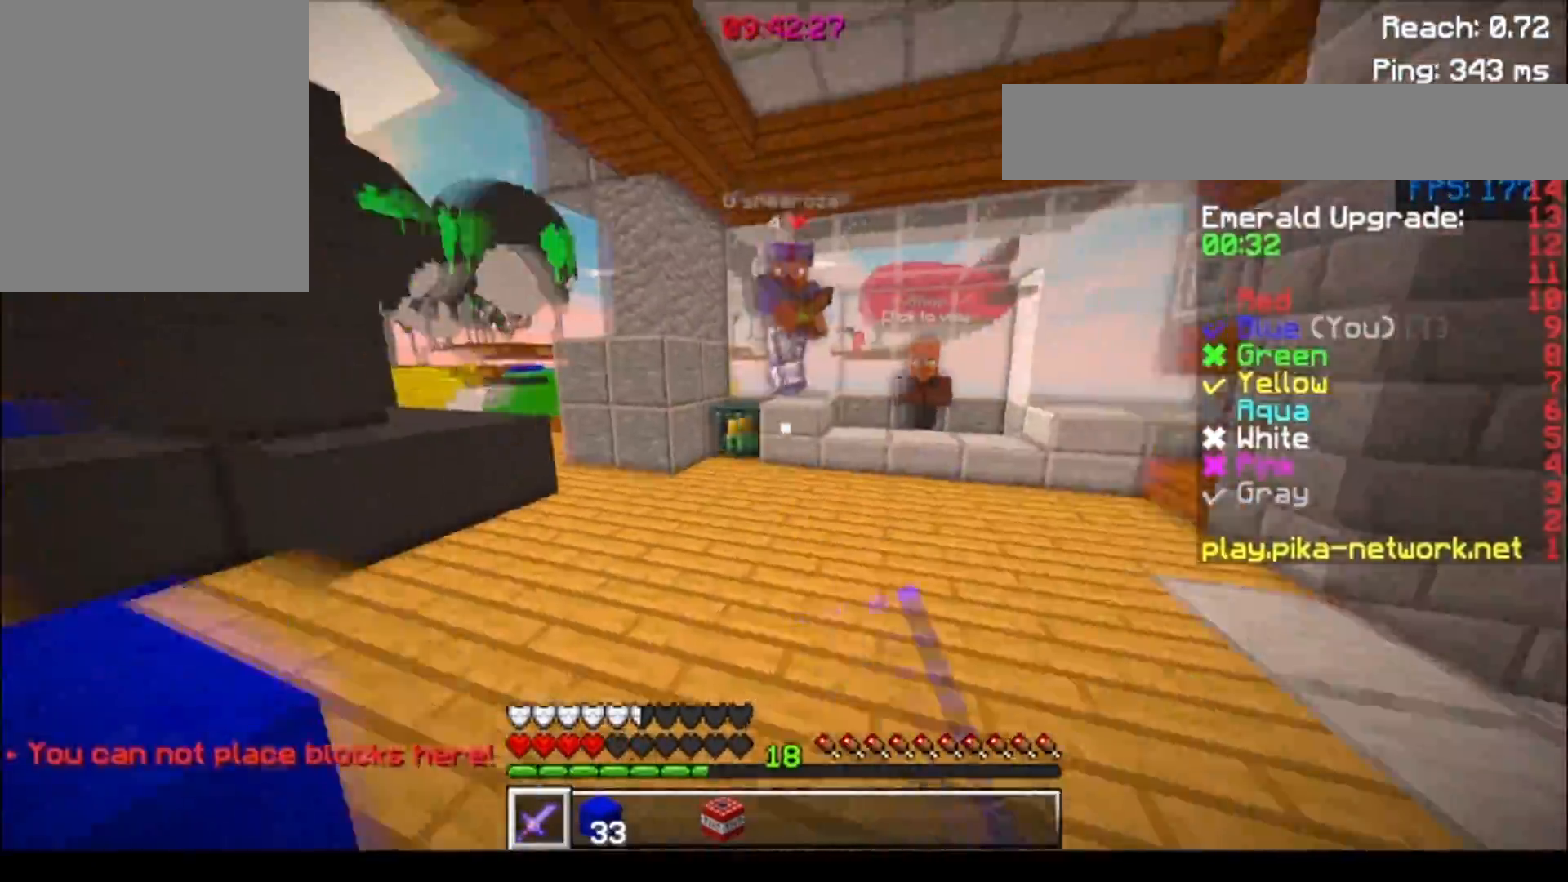
{"keys": ["w"], "events": []}
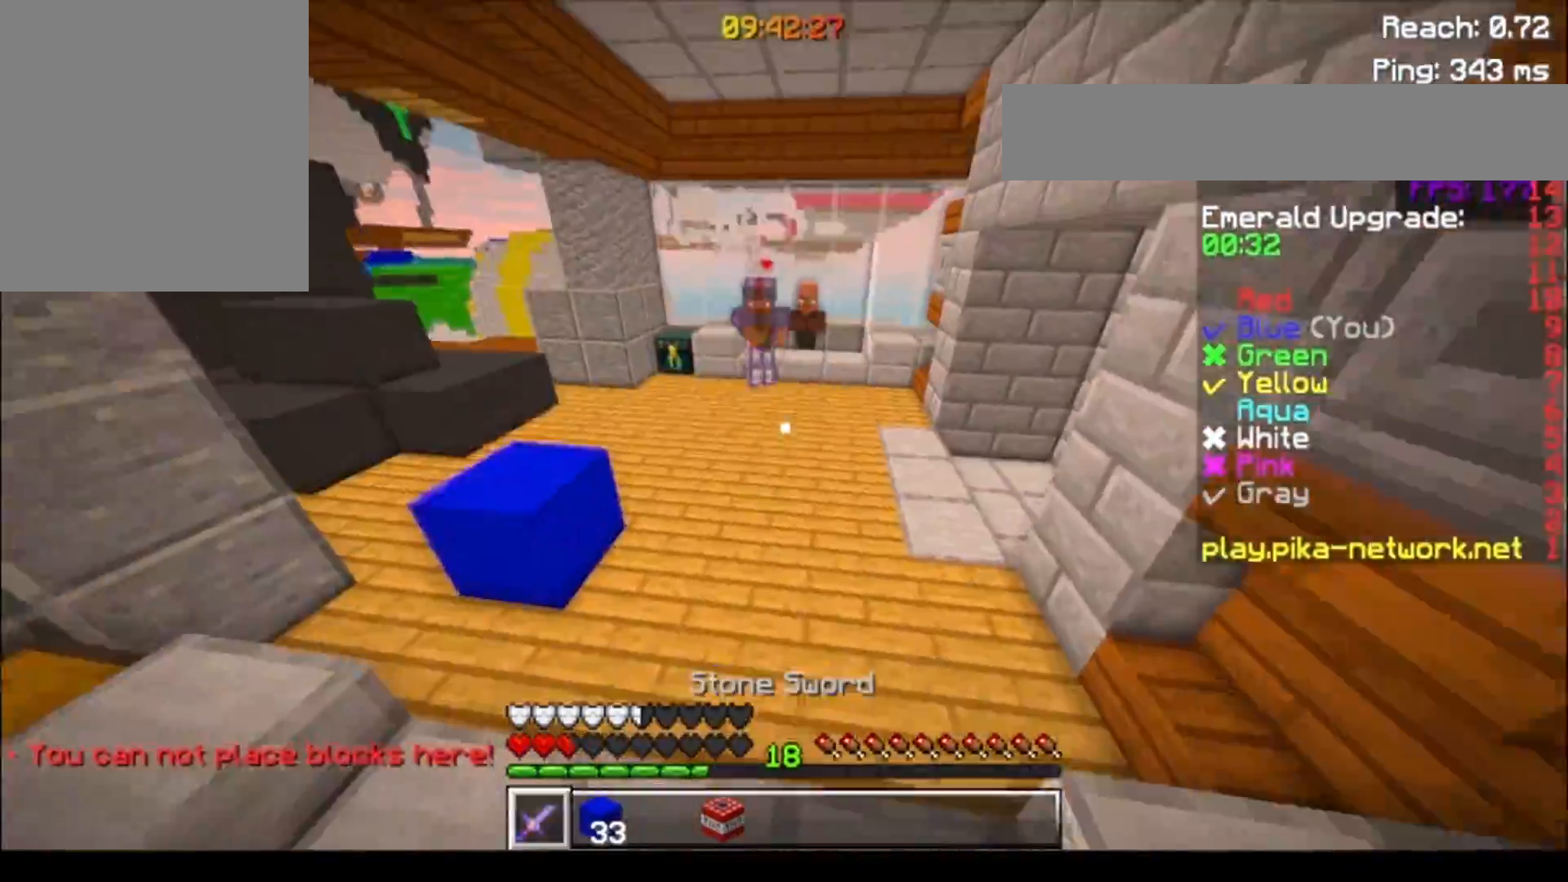
{"keys": ["w"], "events": []}
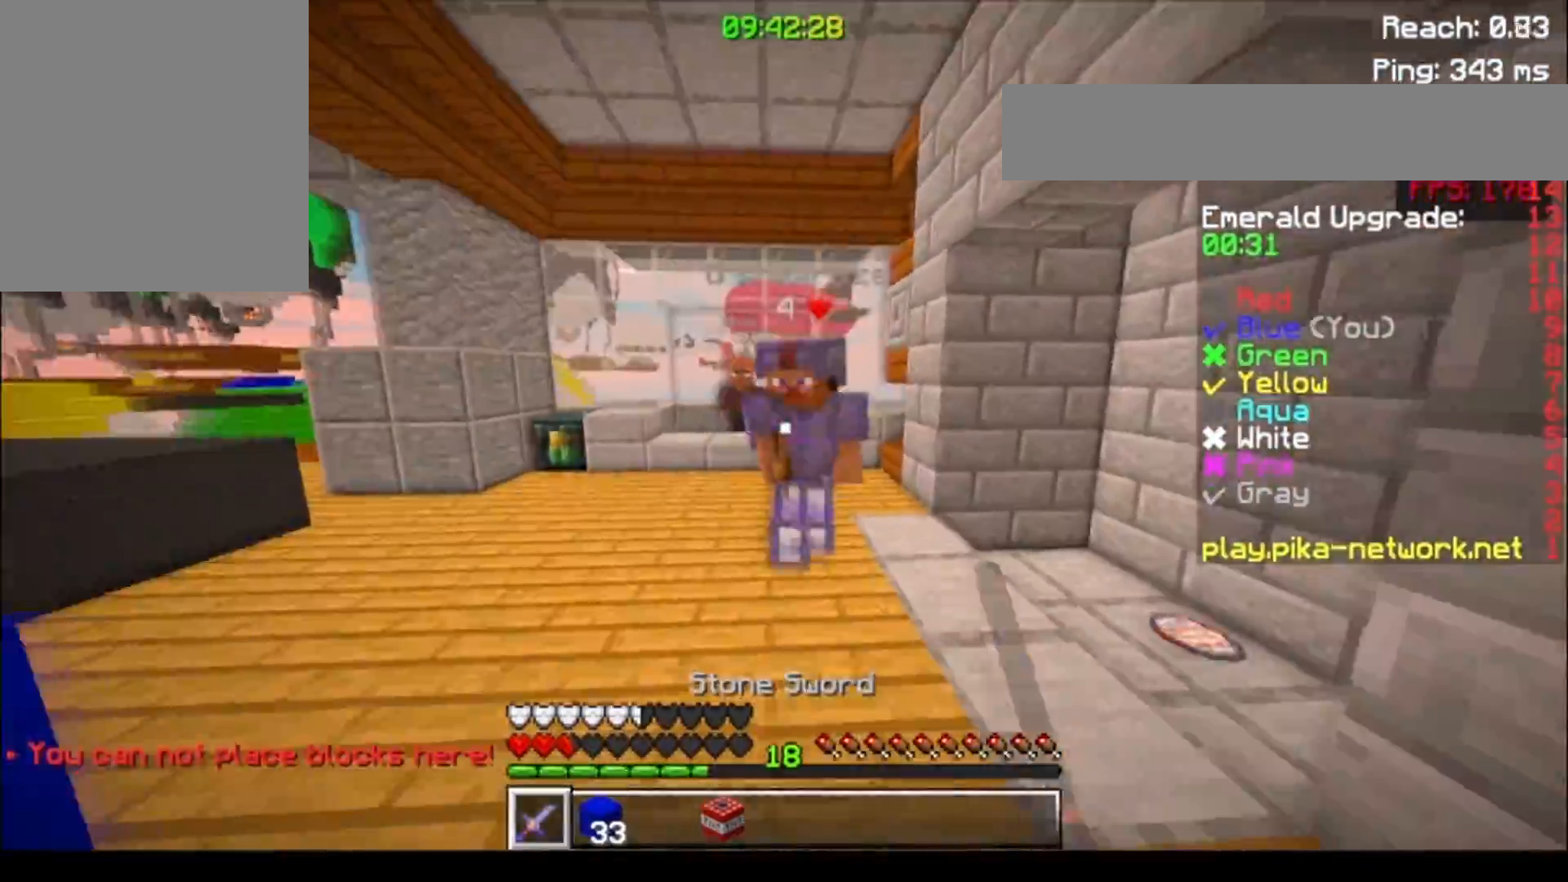
{"keys": ["a", "d"], "events": [[333, "a", "down"], [483, "d", "down"], [483, "w", "up"]]}
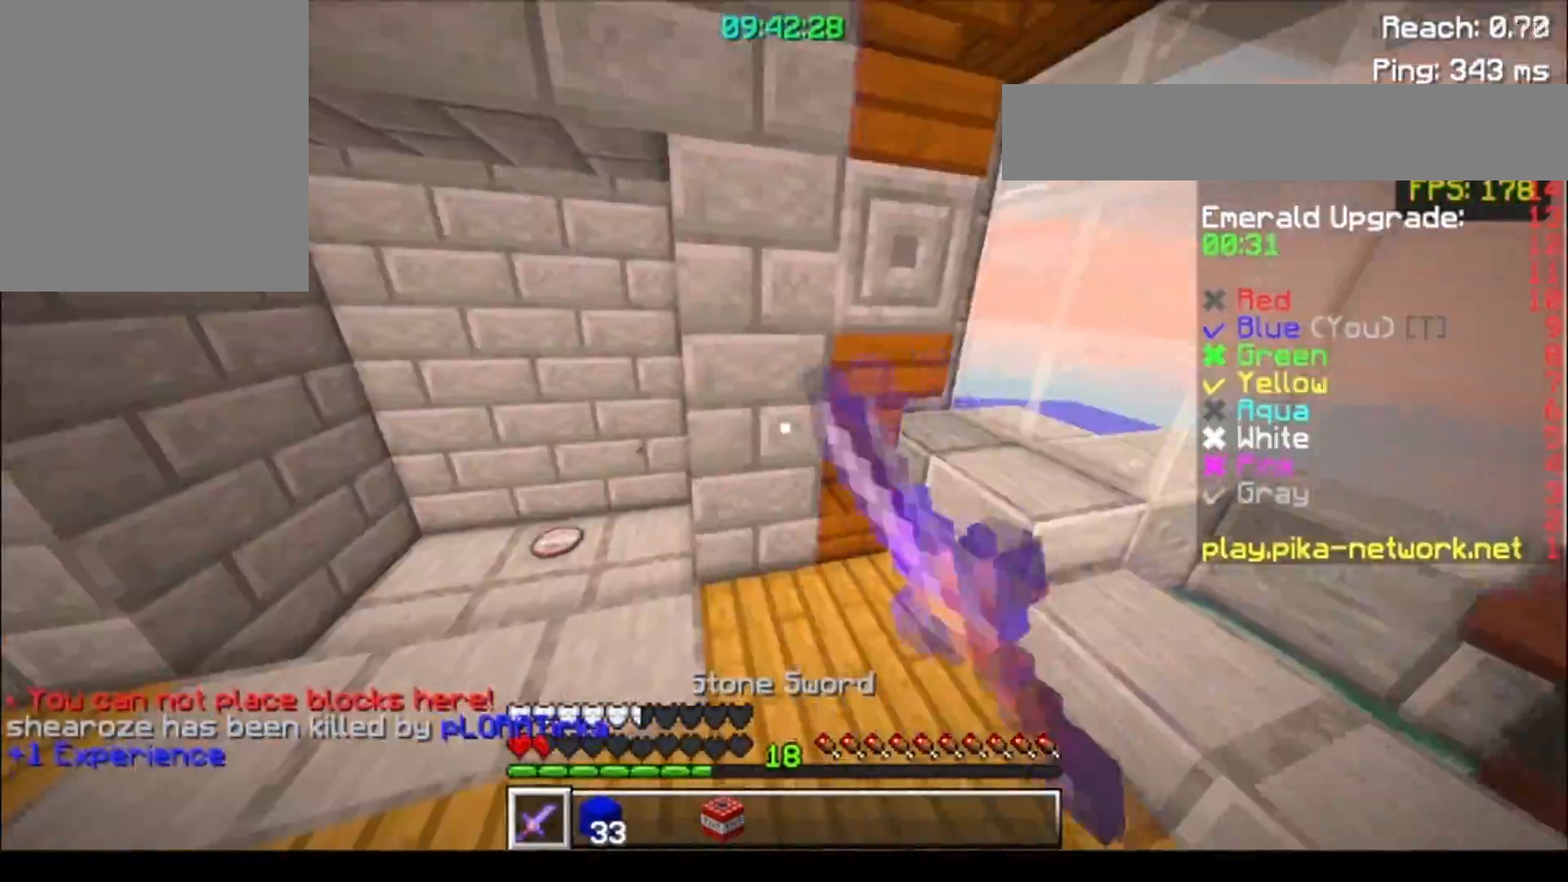
{"keys": ["w"], "events": [[33, "a", "up"], [133, "w", "down"], [283, "a", "down"], [283, "d", "up"], [383, "a", "up"]]}
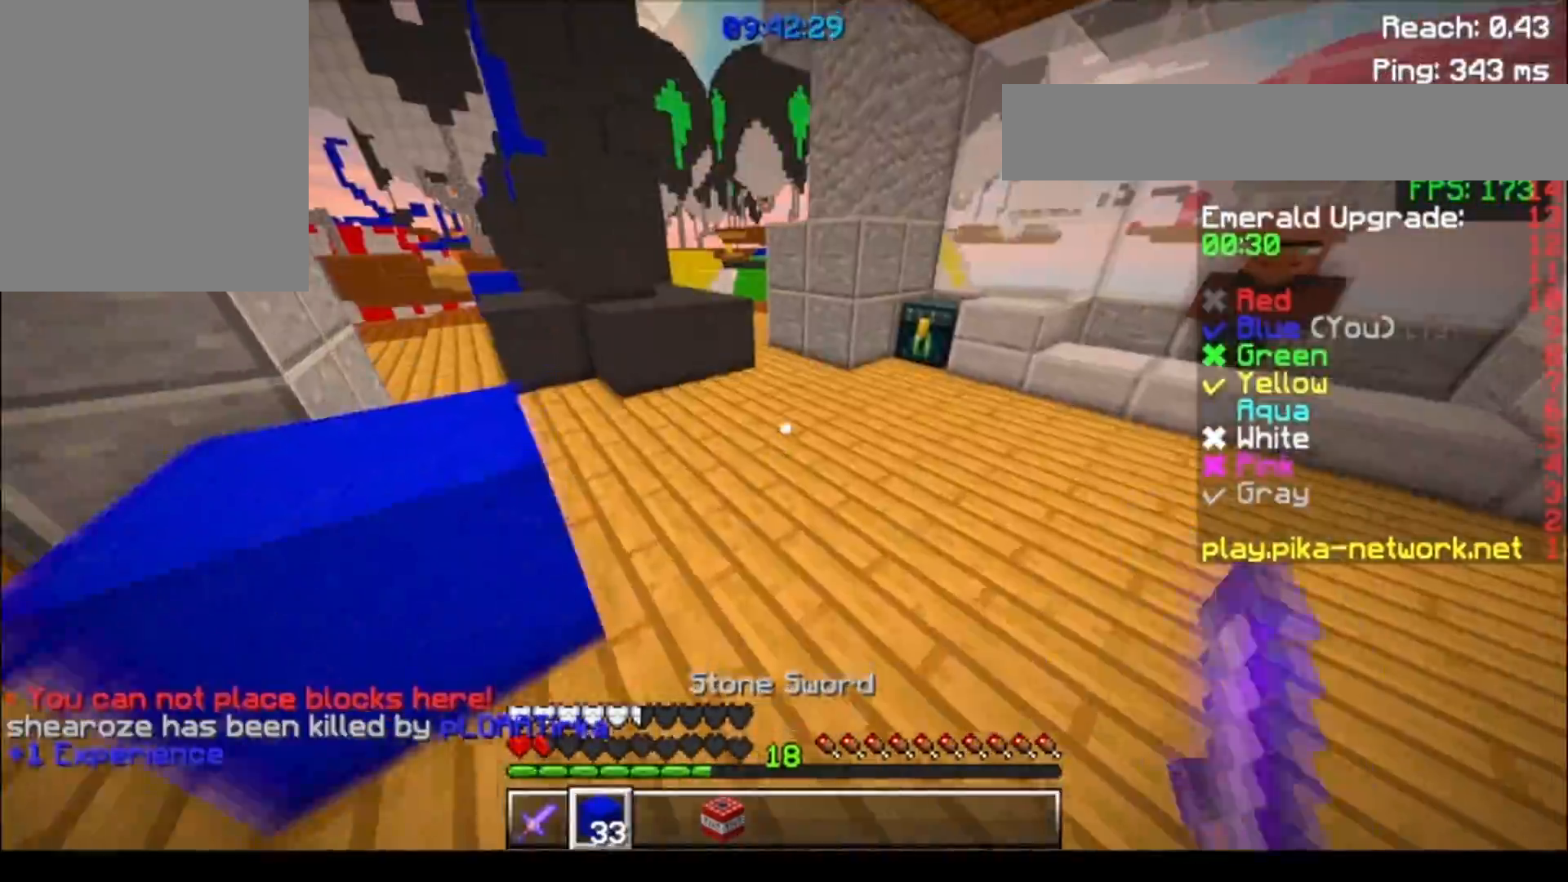
{"keys": ["a", "w"], "events": [[383, "a", "down"]]}
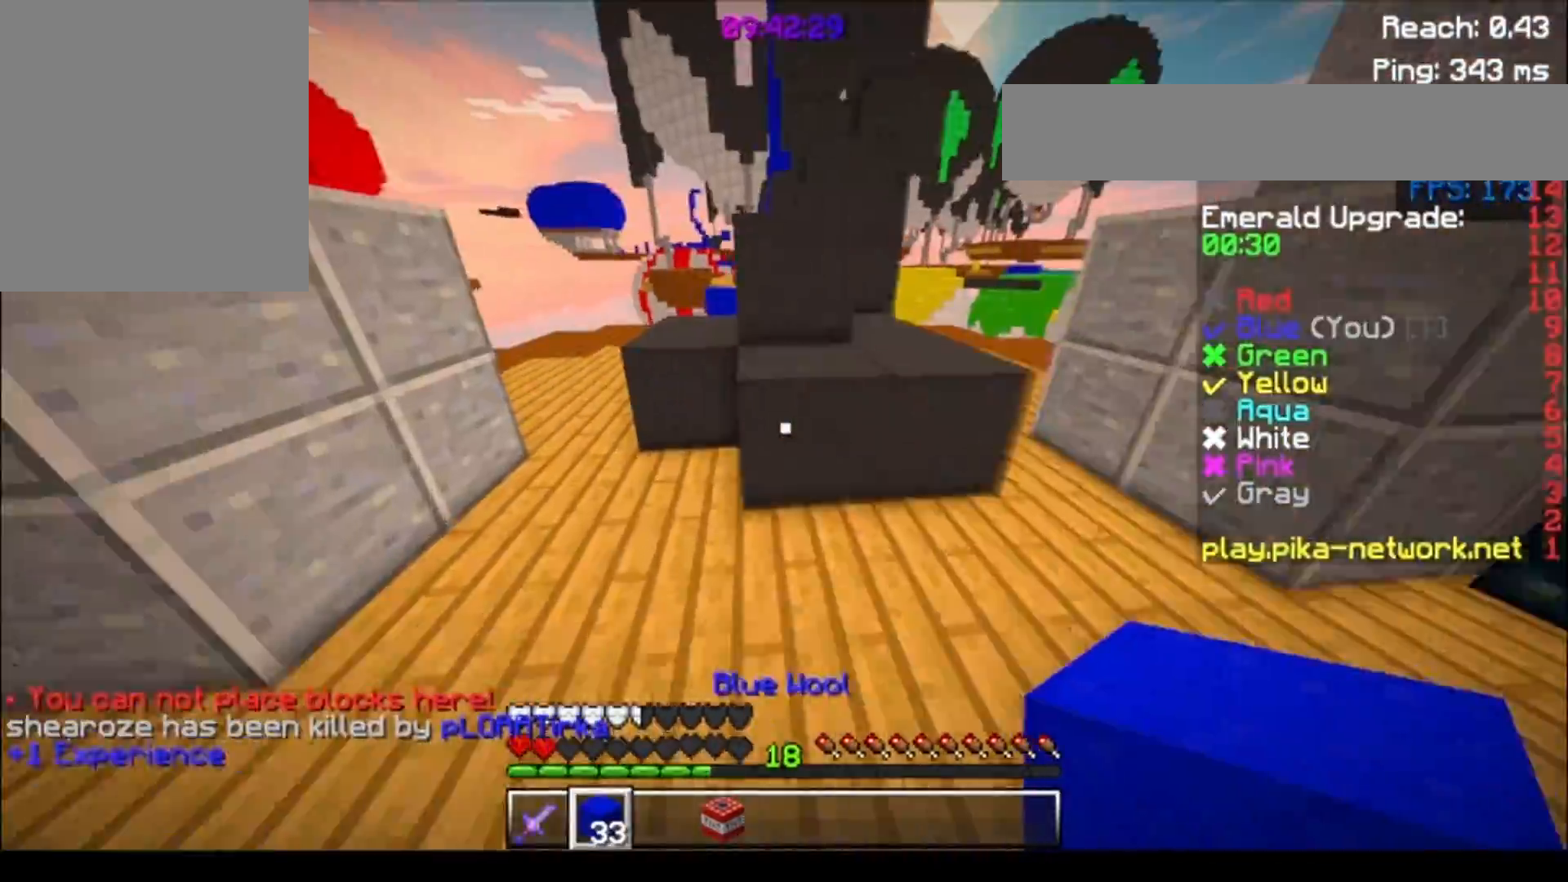
{"keys": ["a", "w"], "events": []}
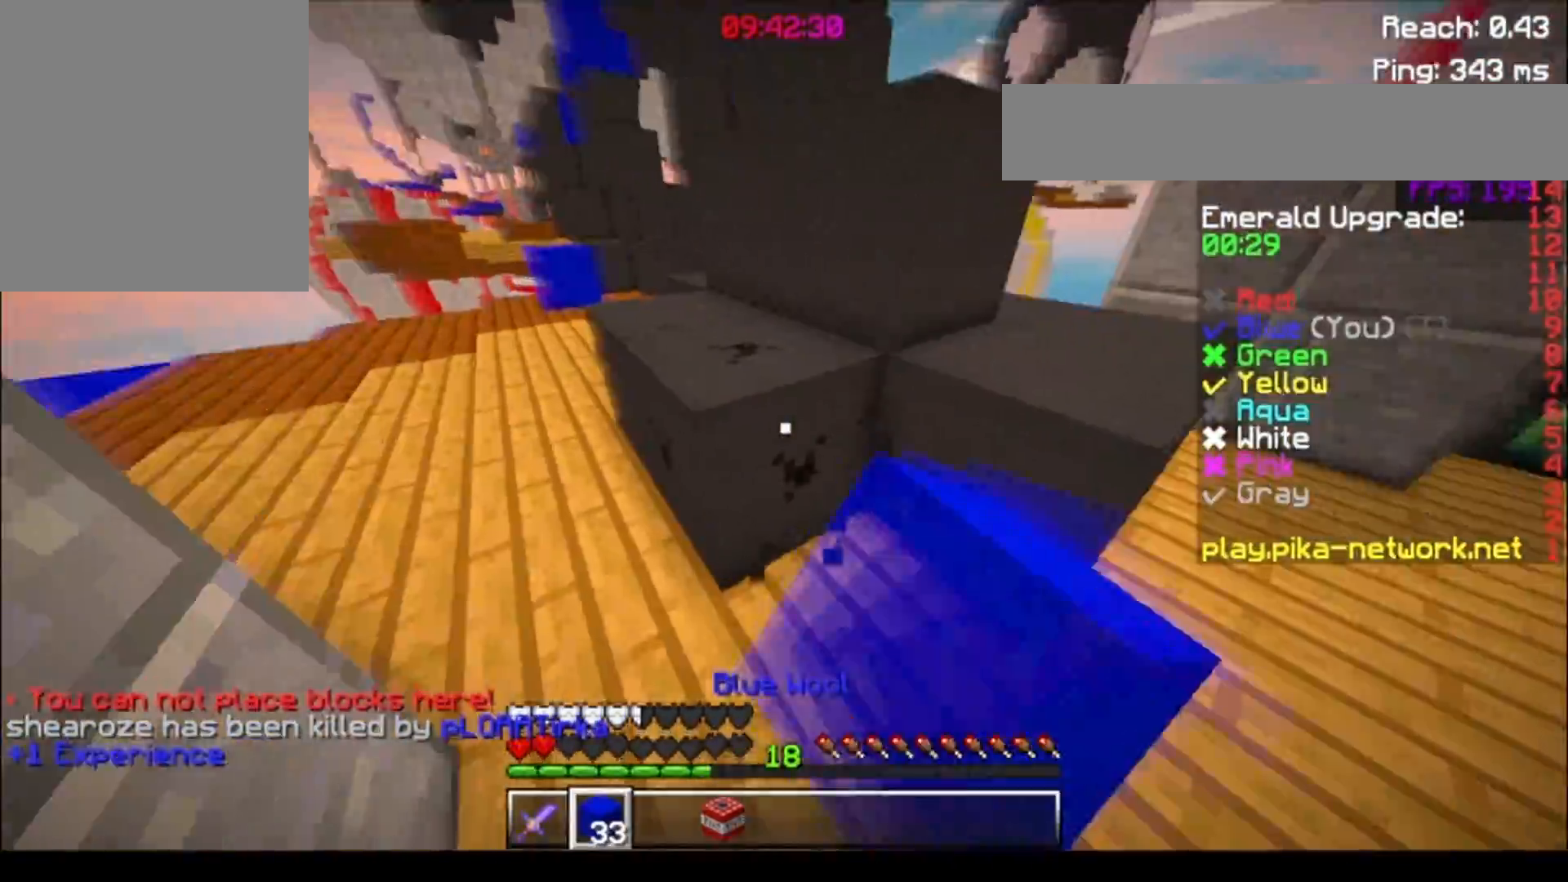
{"keys": ["a"], "events": [[33, "w", "up"], [283, "a", "up"], [333, "a", "down"]]}
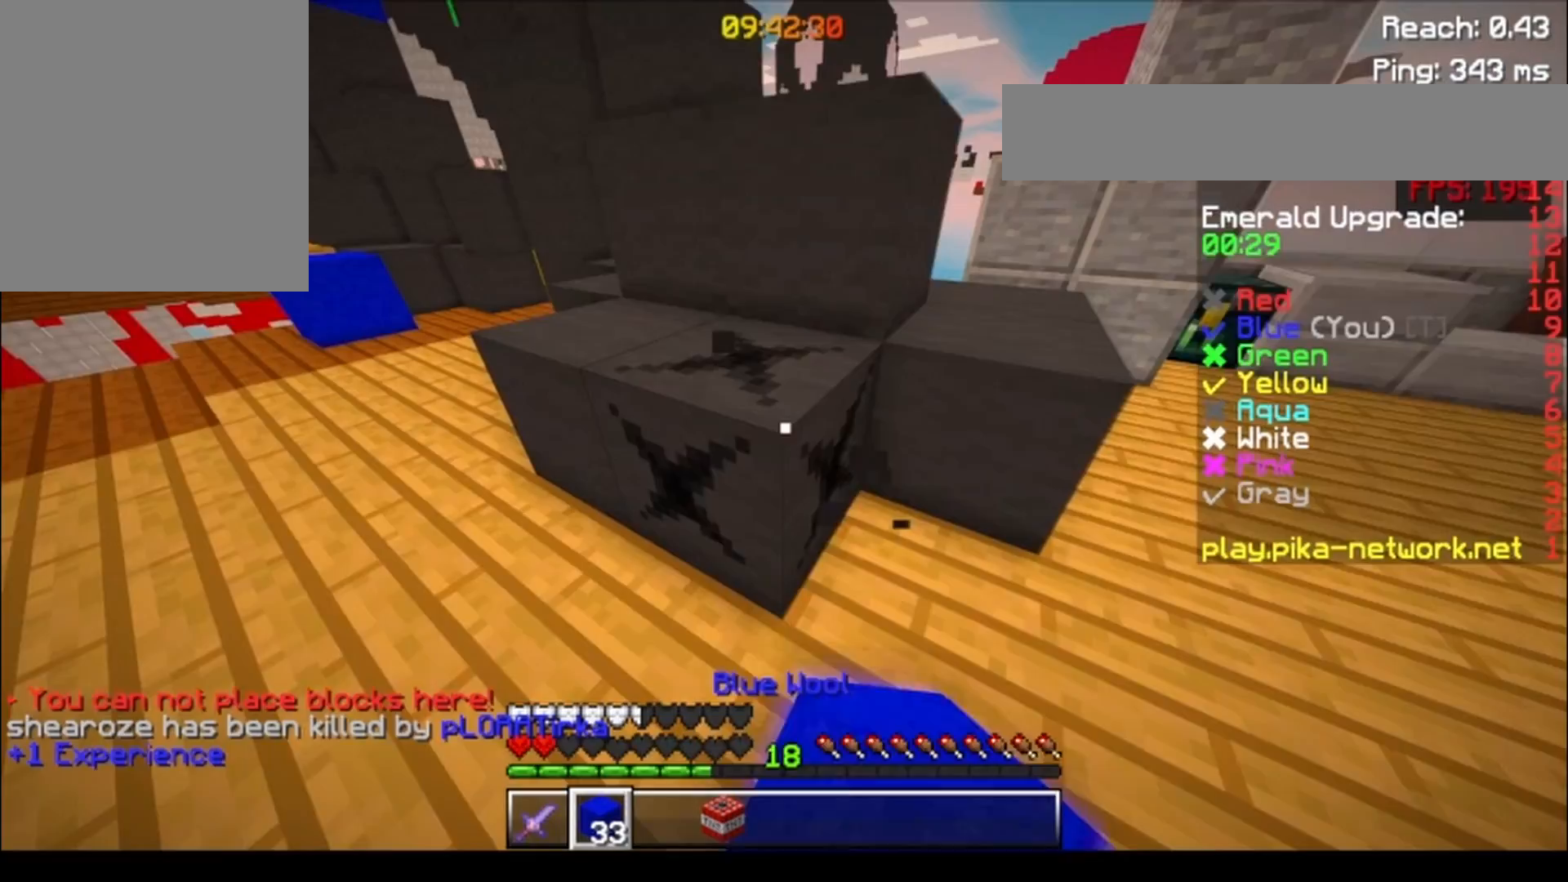
{"keys": [], "events": [[50, "w", "down"], [300, "w", "up"], [383, "a", "up"]]}
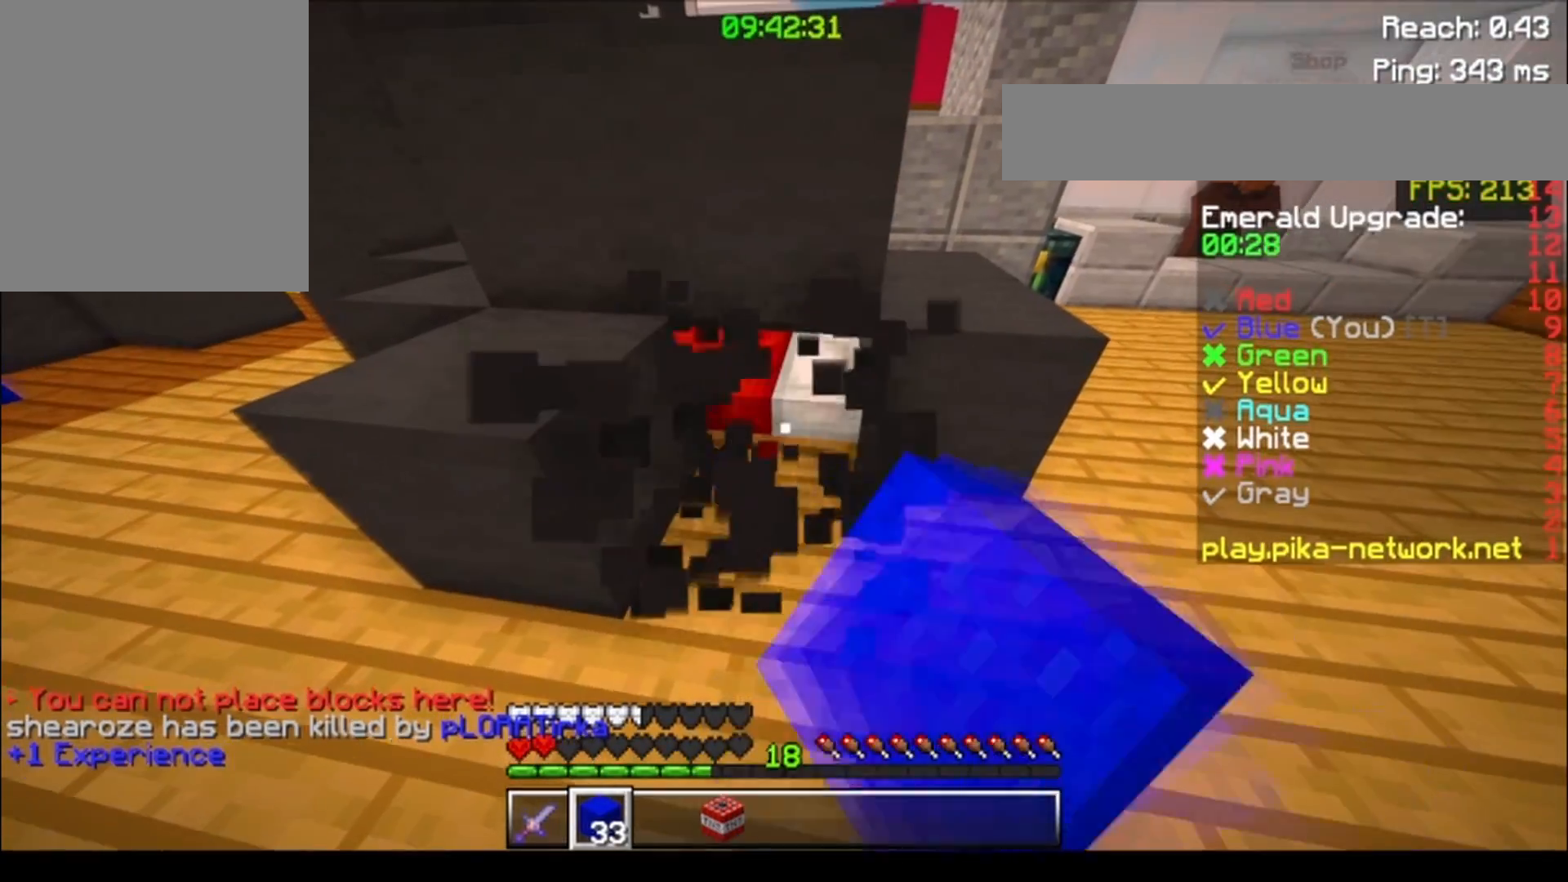
{"keys": [], "events": []}
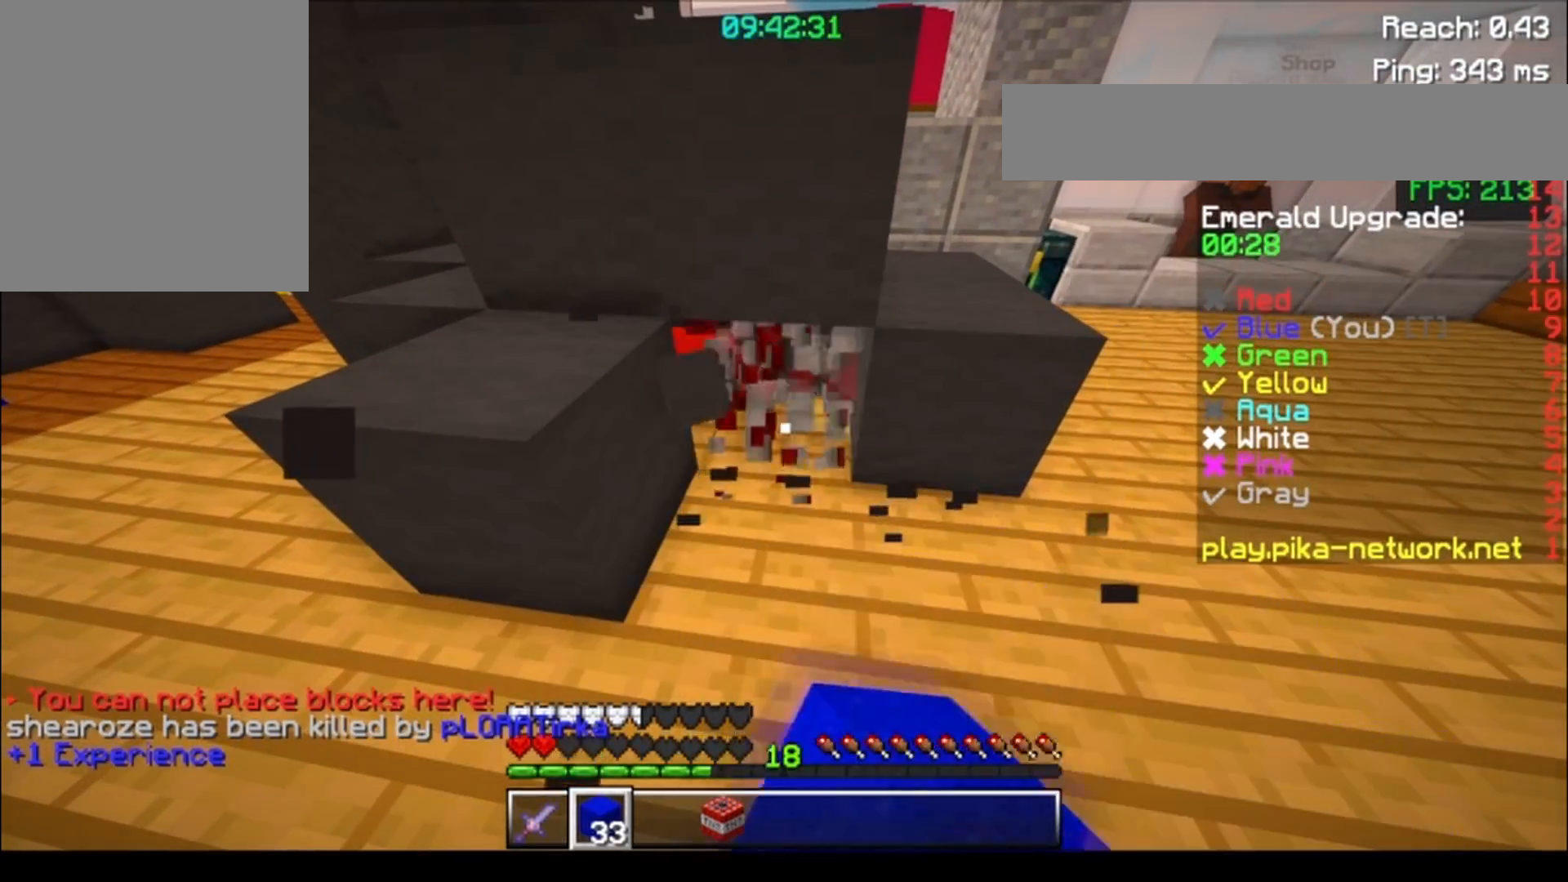
{"keys": ["w"], "events": [[183, "a", "down"], [233, "w", "down"], [300, "a", "up"]]}
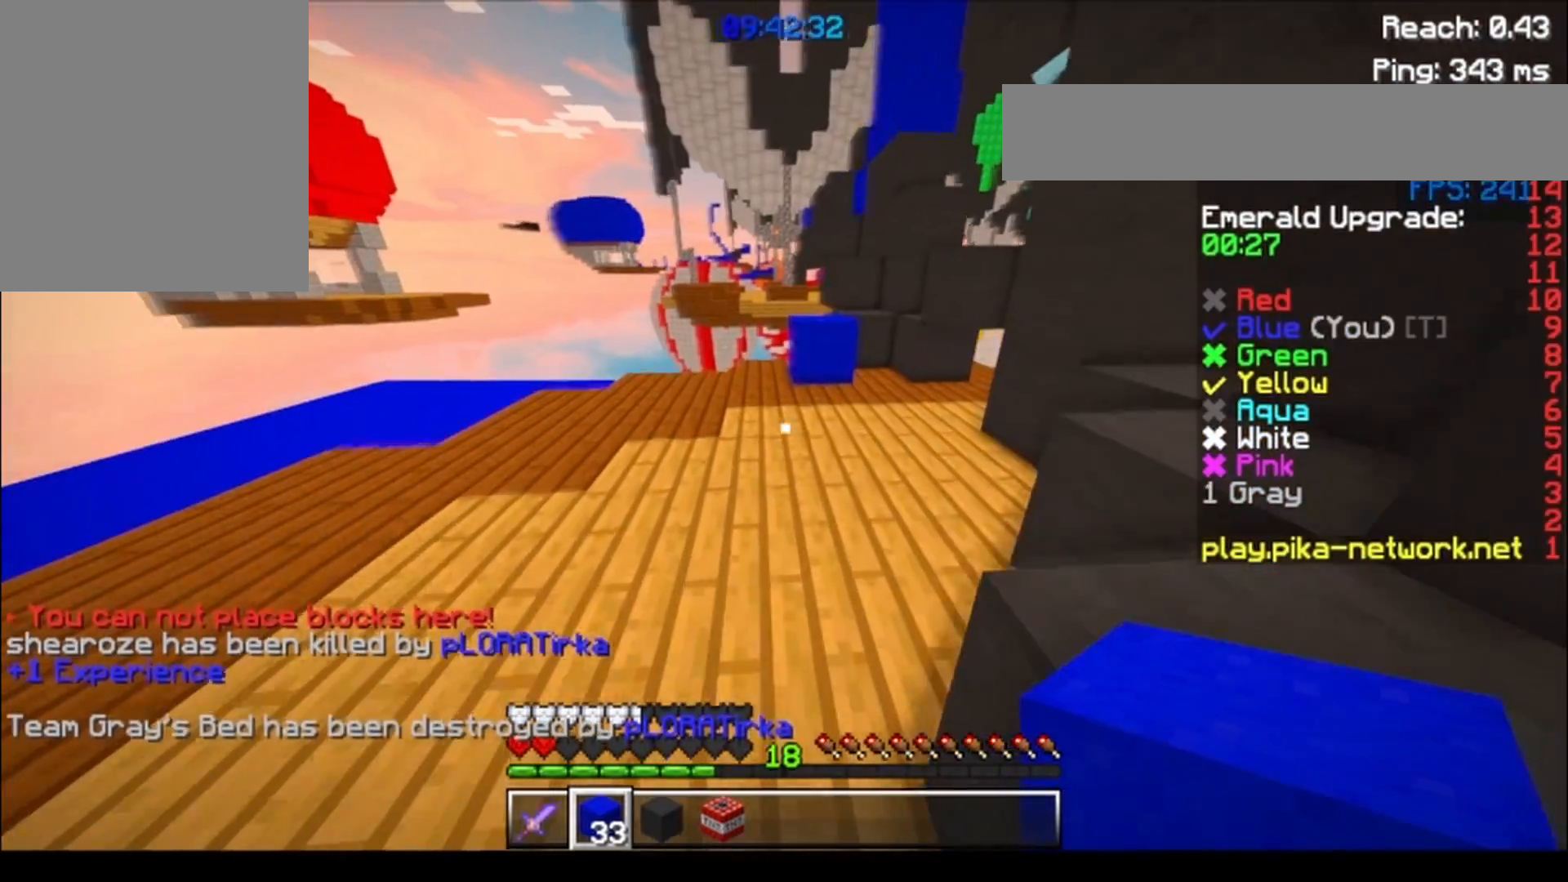
{"keys": ["w"], "events": []}
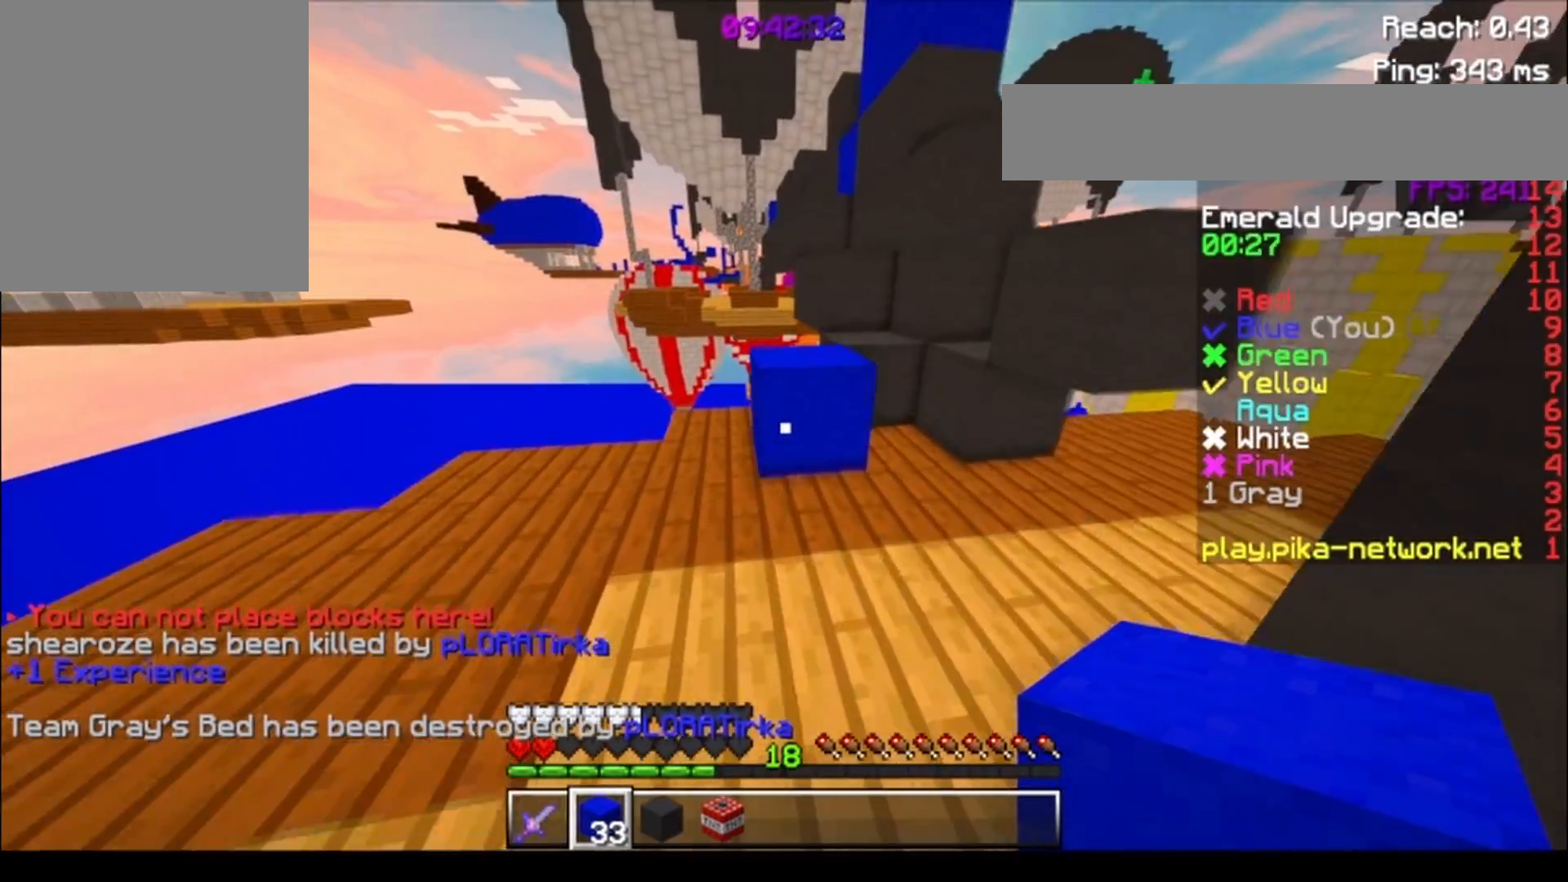
{"keys": ["w"], "events": []}
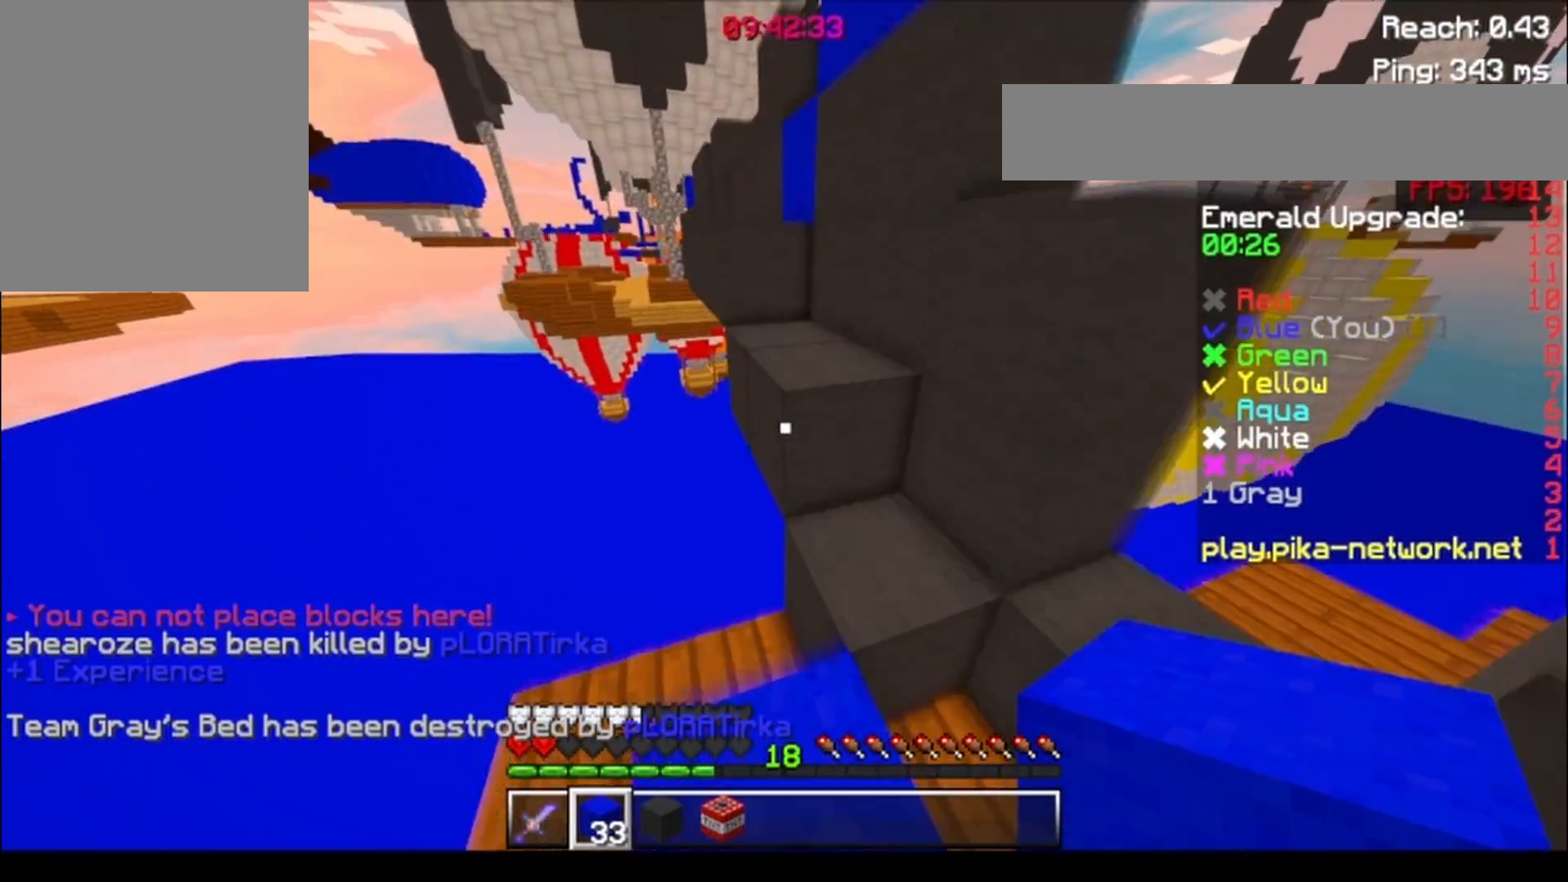
{"keys": ["a", "w"], "events": [[383, "a", "down"]]}
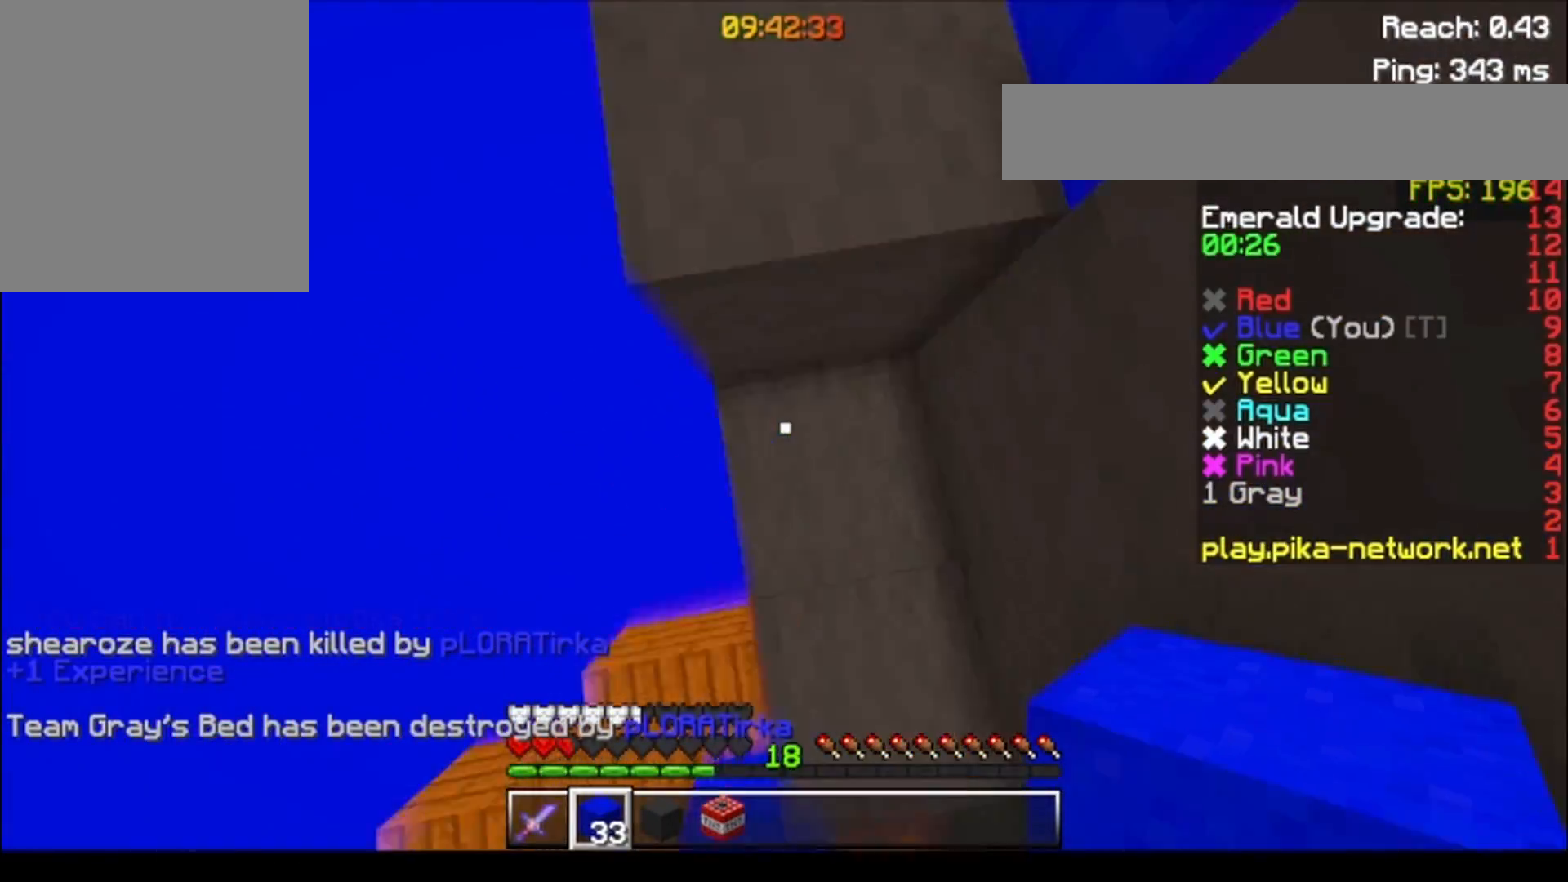
{"keys": ["w"], "events": [[83, "a", "up"]]}
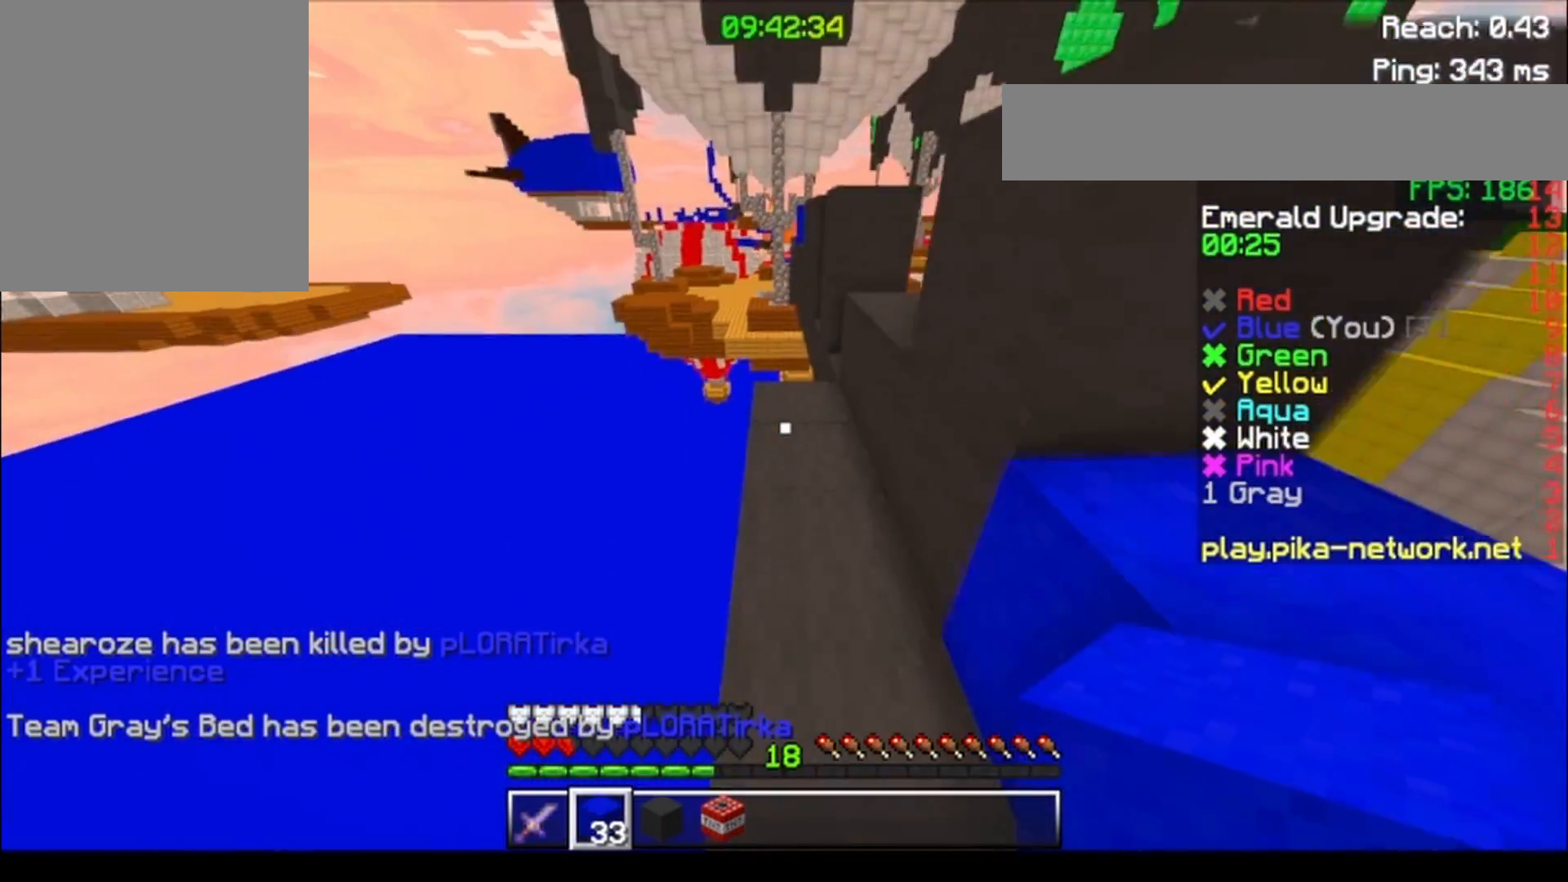
{"keys": ["w"], "events": []}
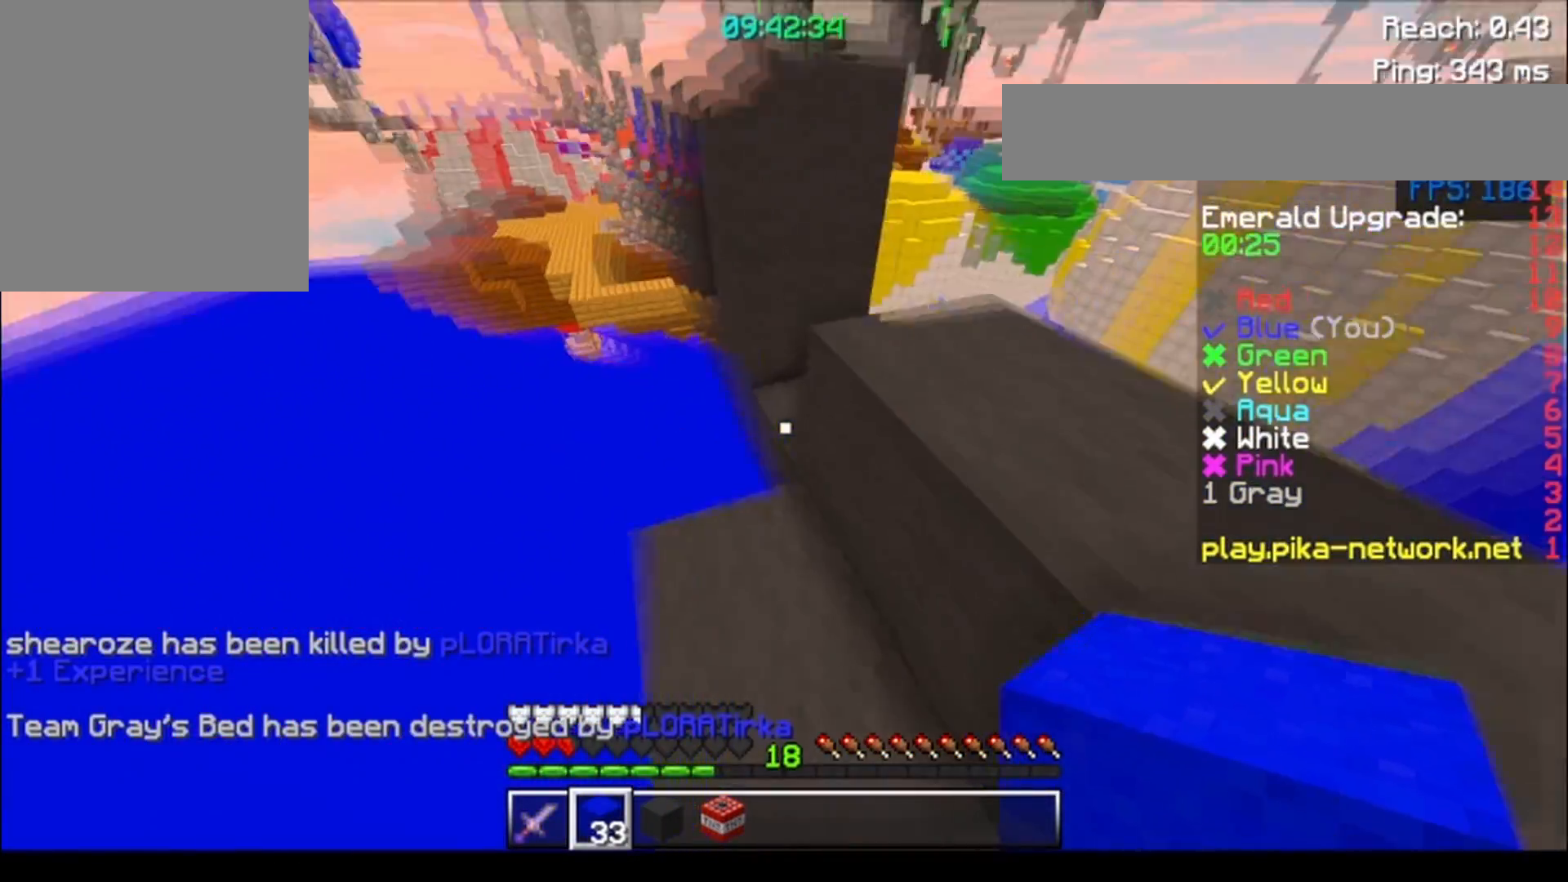
{"keys": ["d", "w"], "events": [[83, "d", "down"], [333, "a", "down"], [333, "d", "up"], [433, "a", "up"], [433, "d", "down"]]}
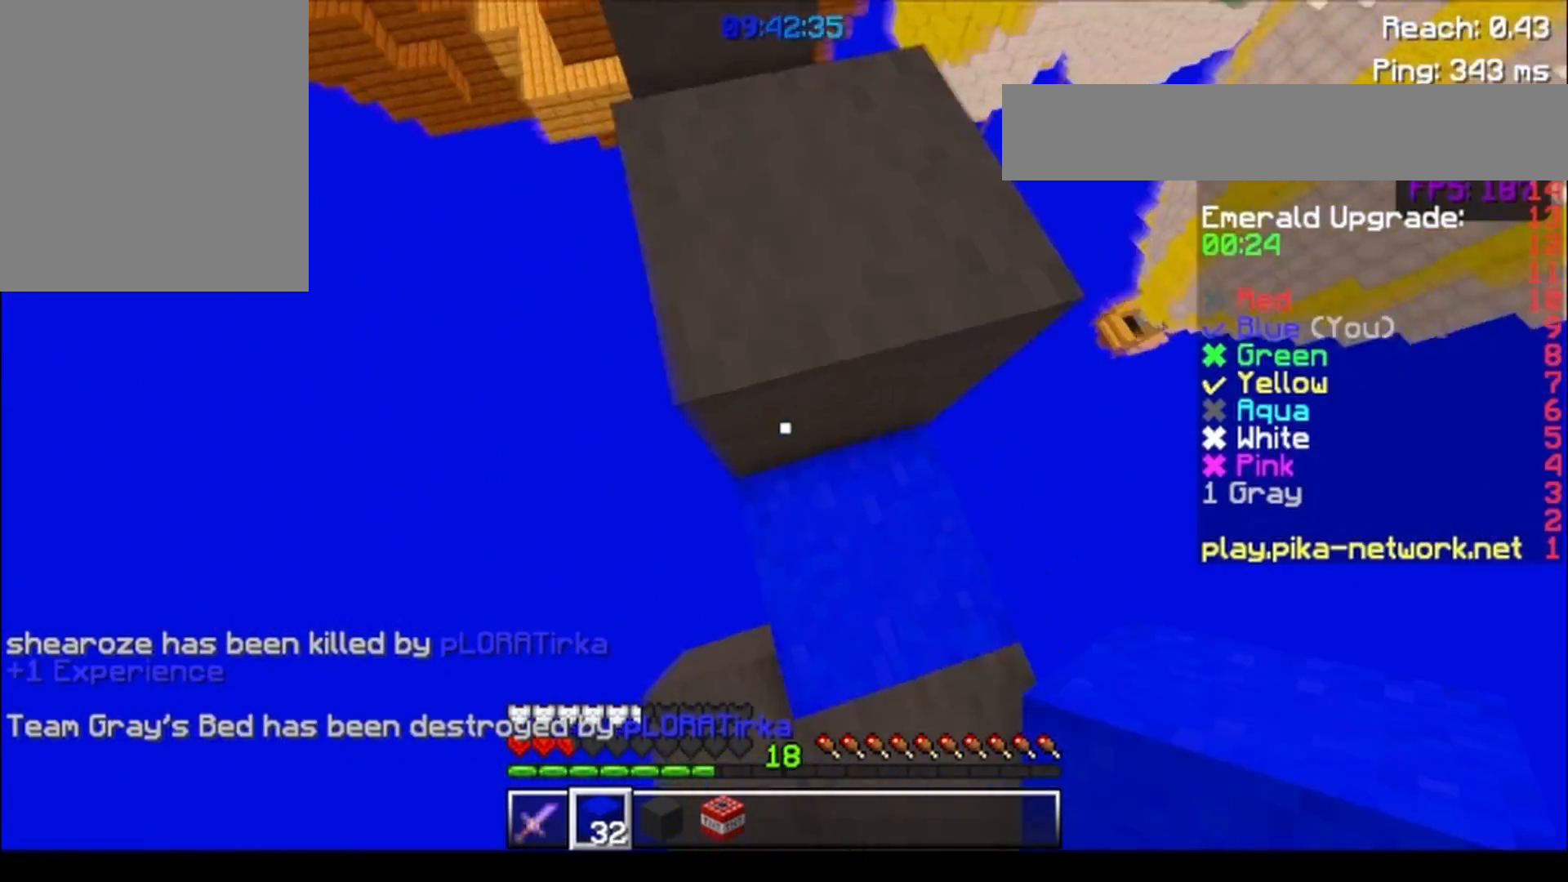
{"keys": ["w"], "events": [[50, "d", "up"], [83, "a", "down"], [350, "a", "up"]]}
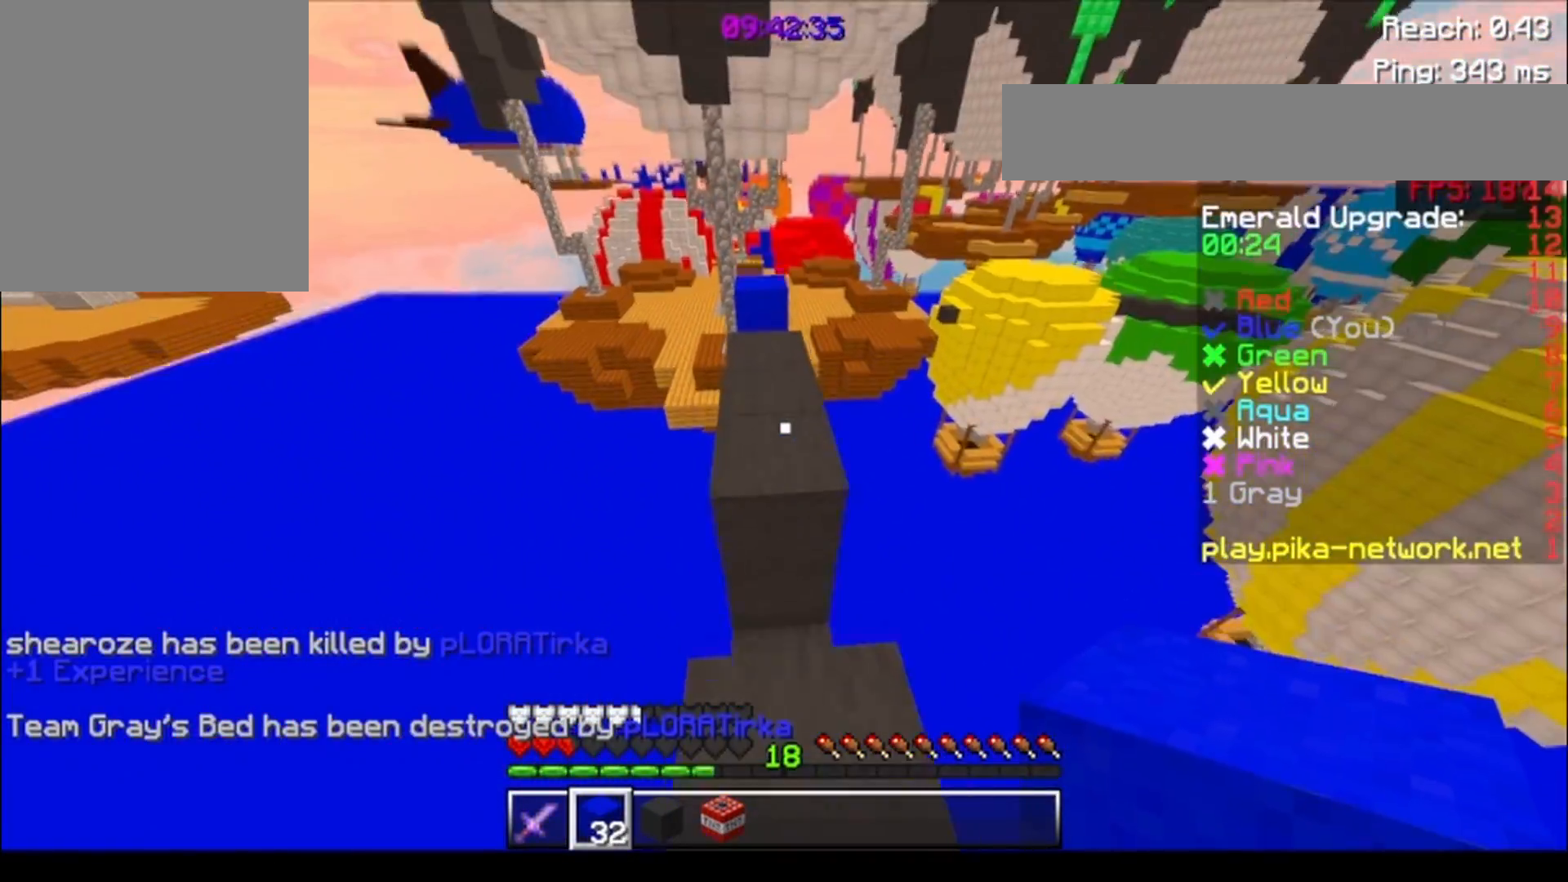
{"keys": ["w"], "events": []}
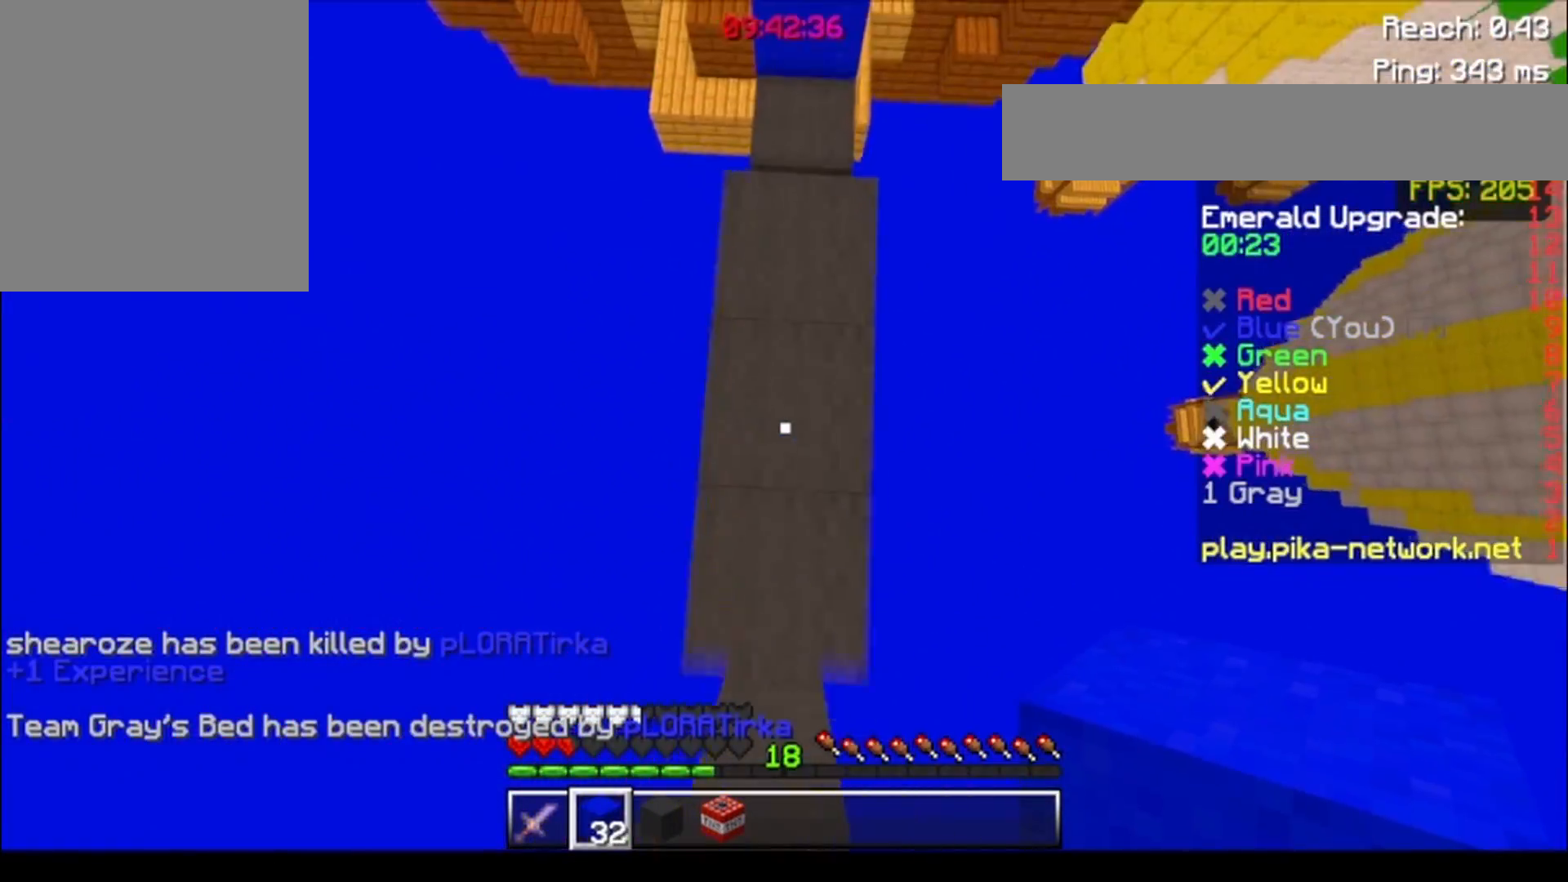
{"keys": ["w"], "events": []}
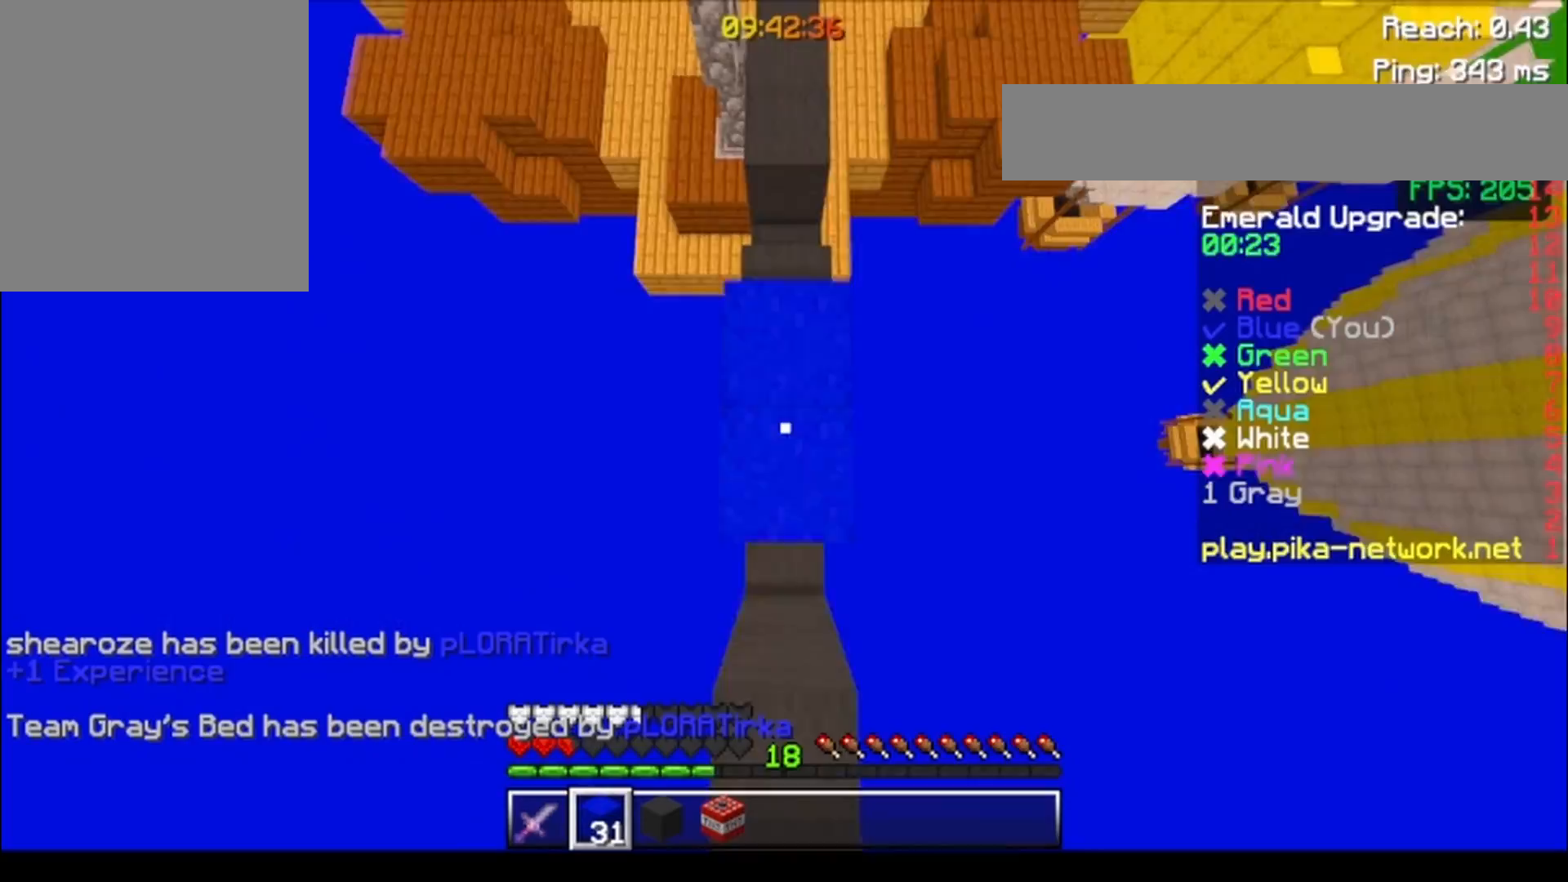
{"keys": ["d", "w"], "events": [[383, "d", "down"]]}
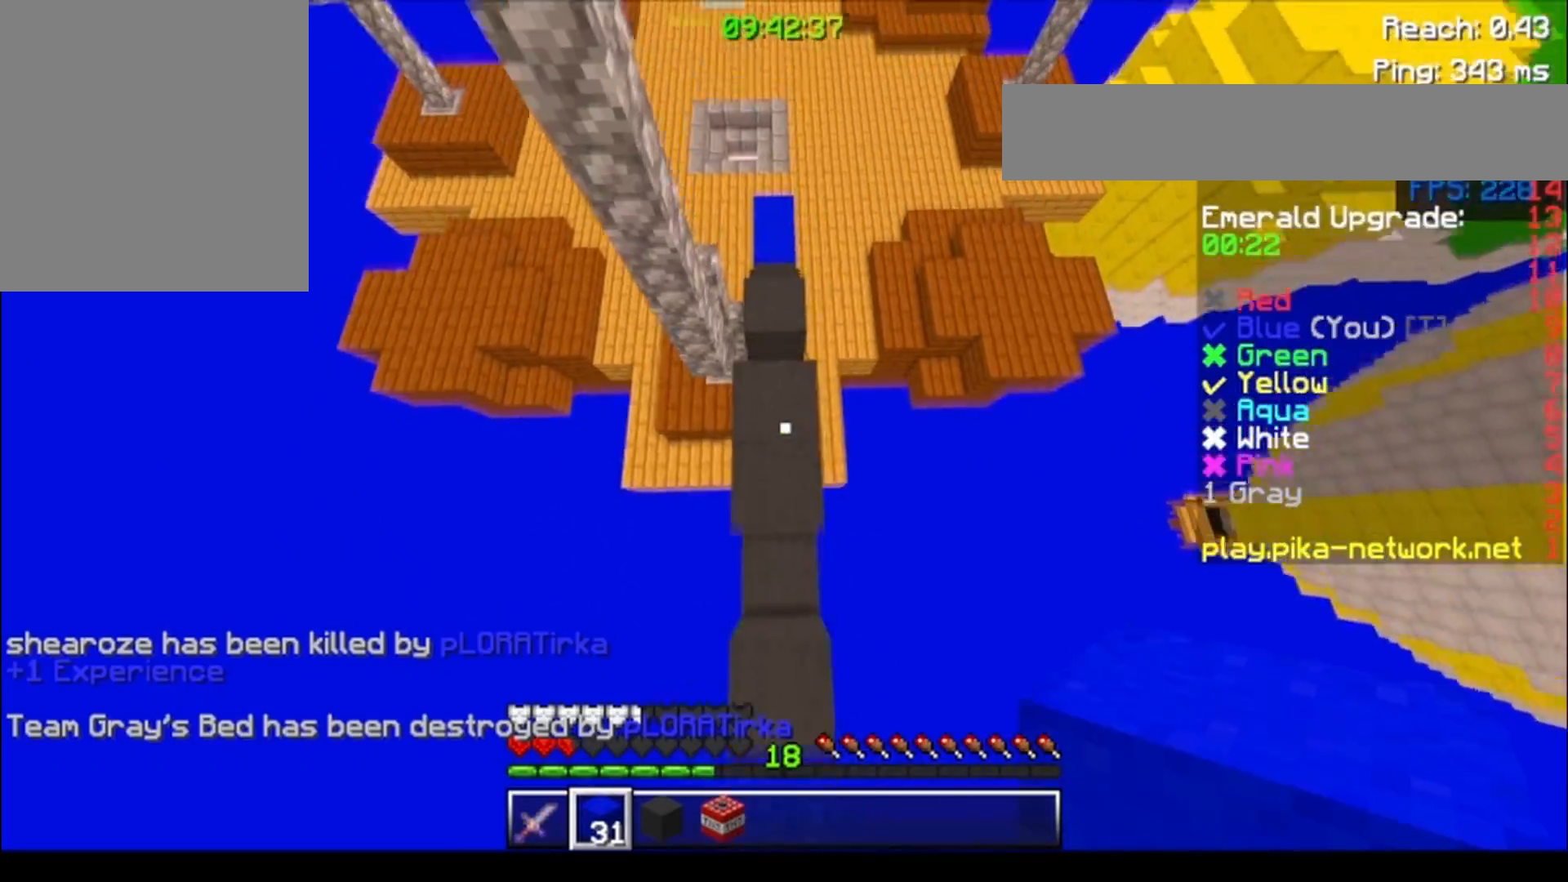
{"keys": ["w"], "events": [[50, "d", "up"], [117, "a", "down"], [233, "a", "up"]]}
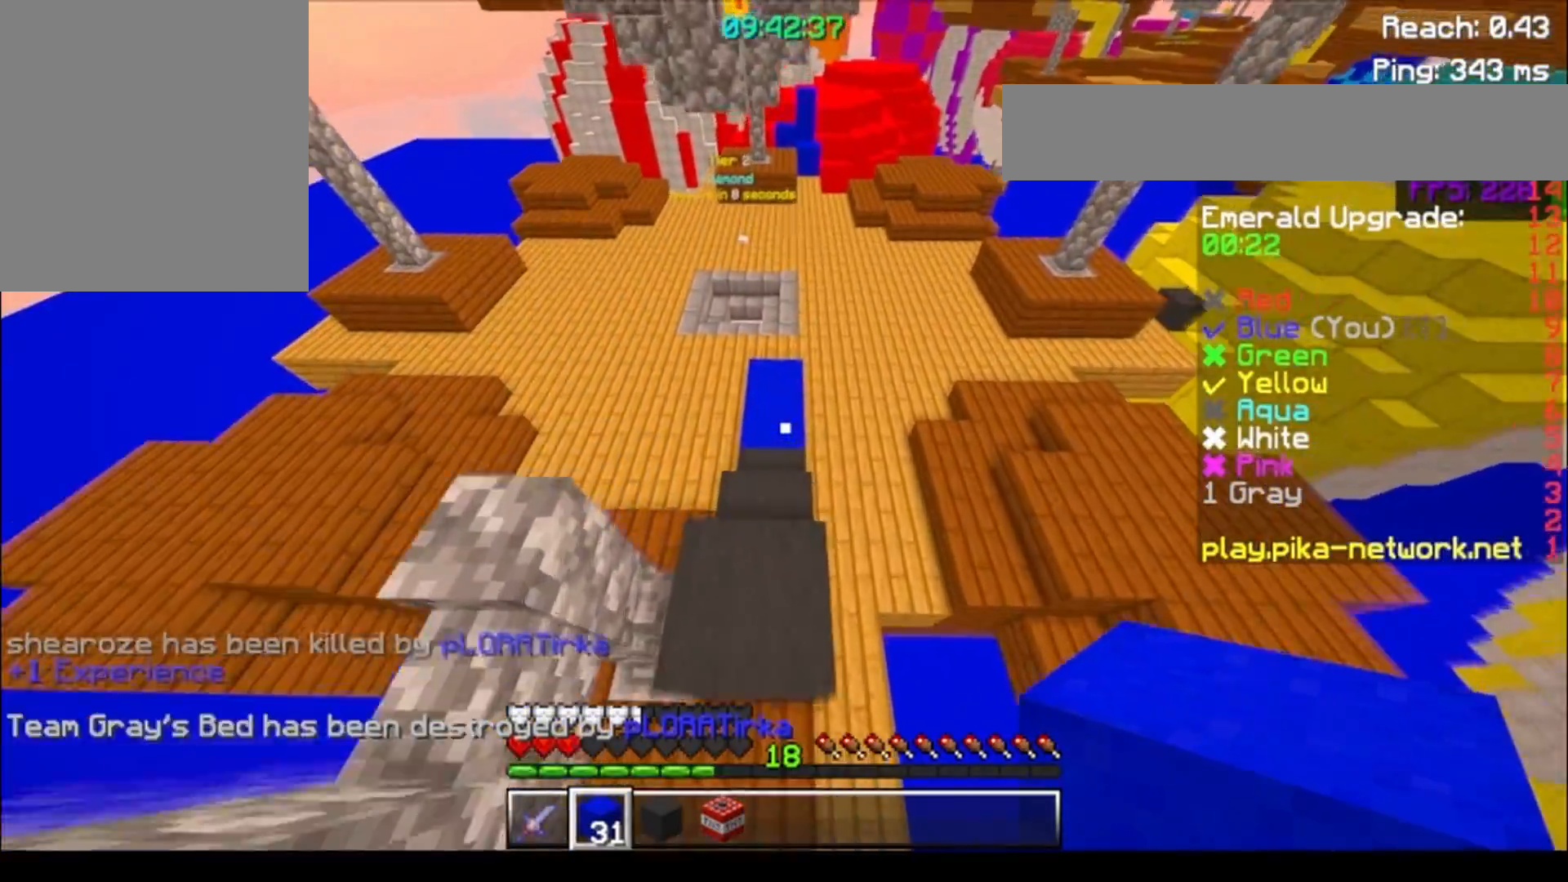
{"keys": ["w"], "events": []}
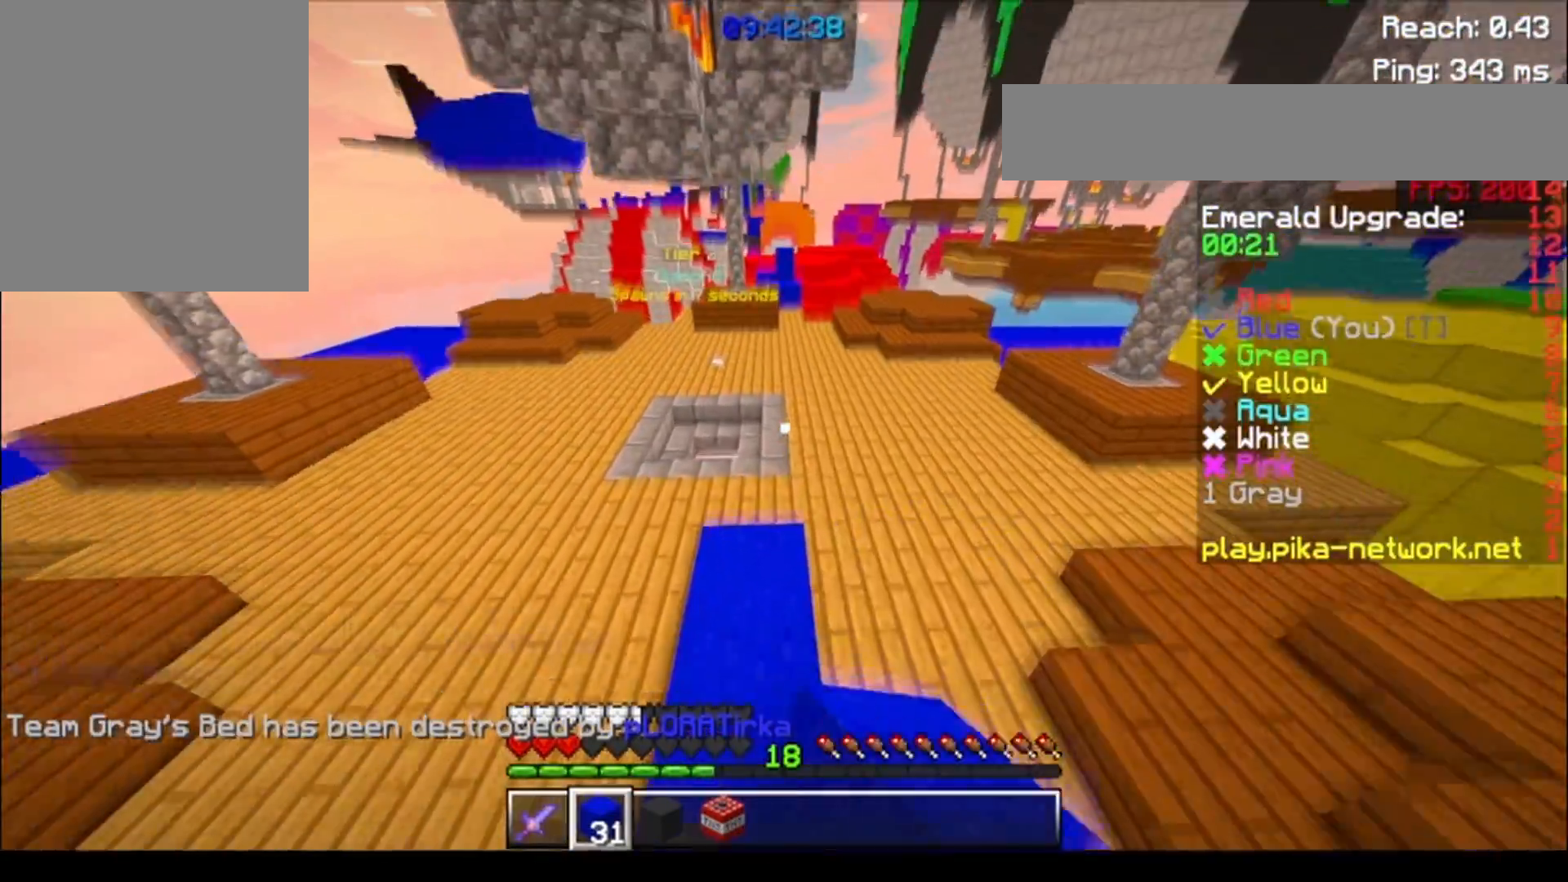
{"keys": ["d", "w"], "events": [[383, "d", "down"]]}
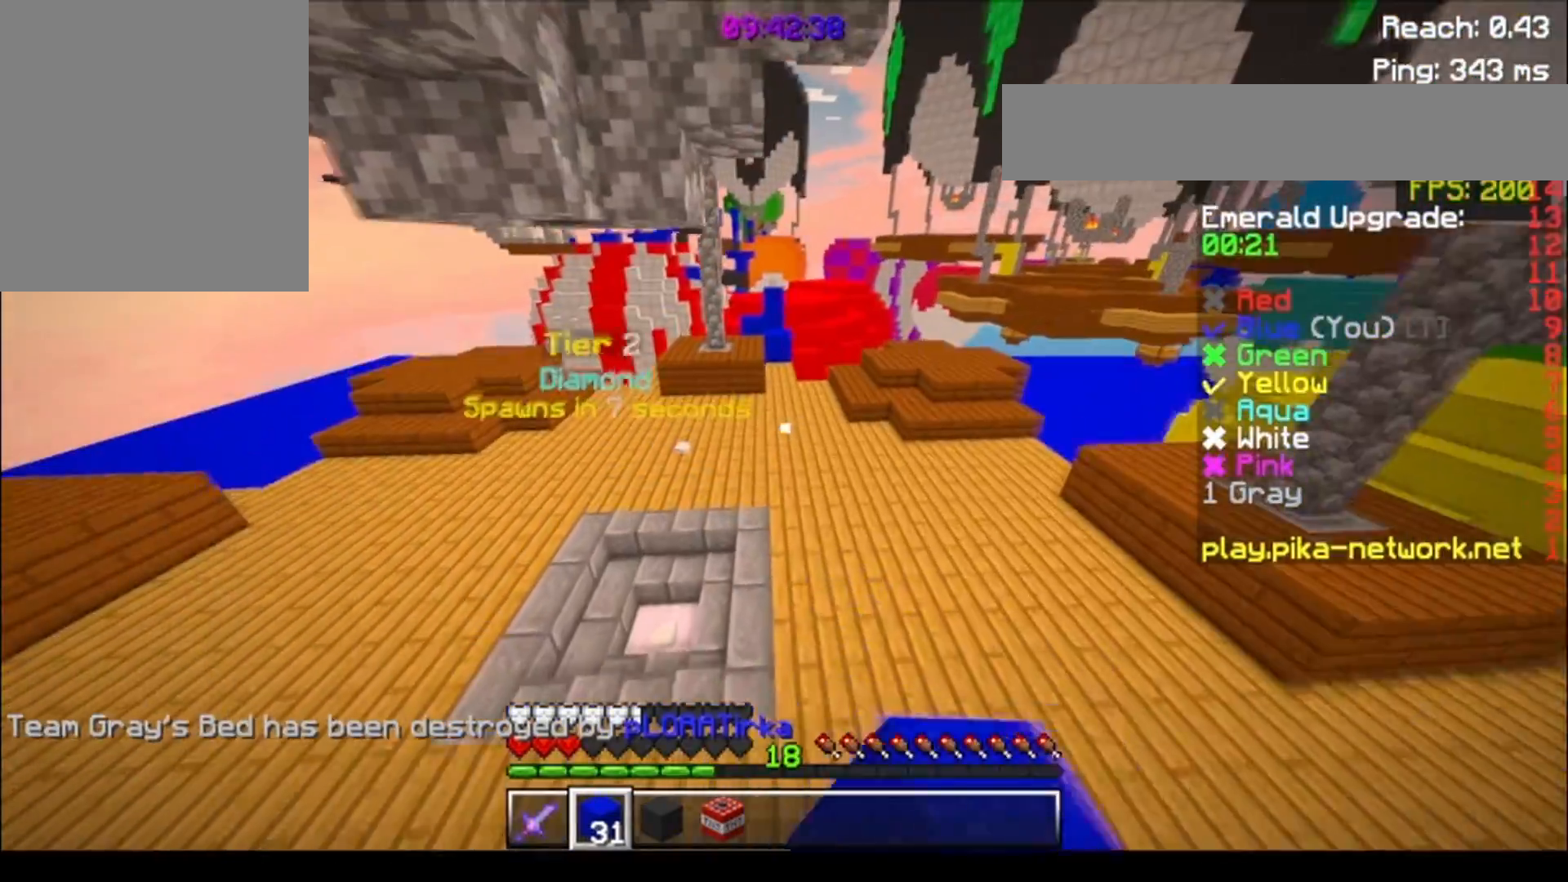
{"keys": ["w"], "events": [[50, "d", "up"]]}
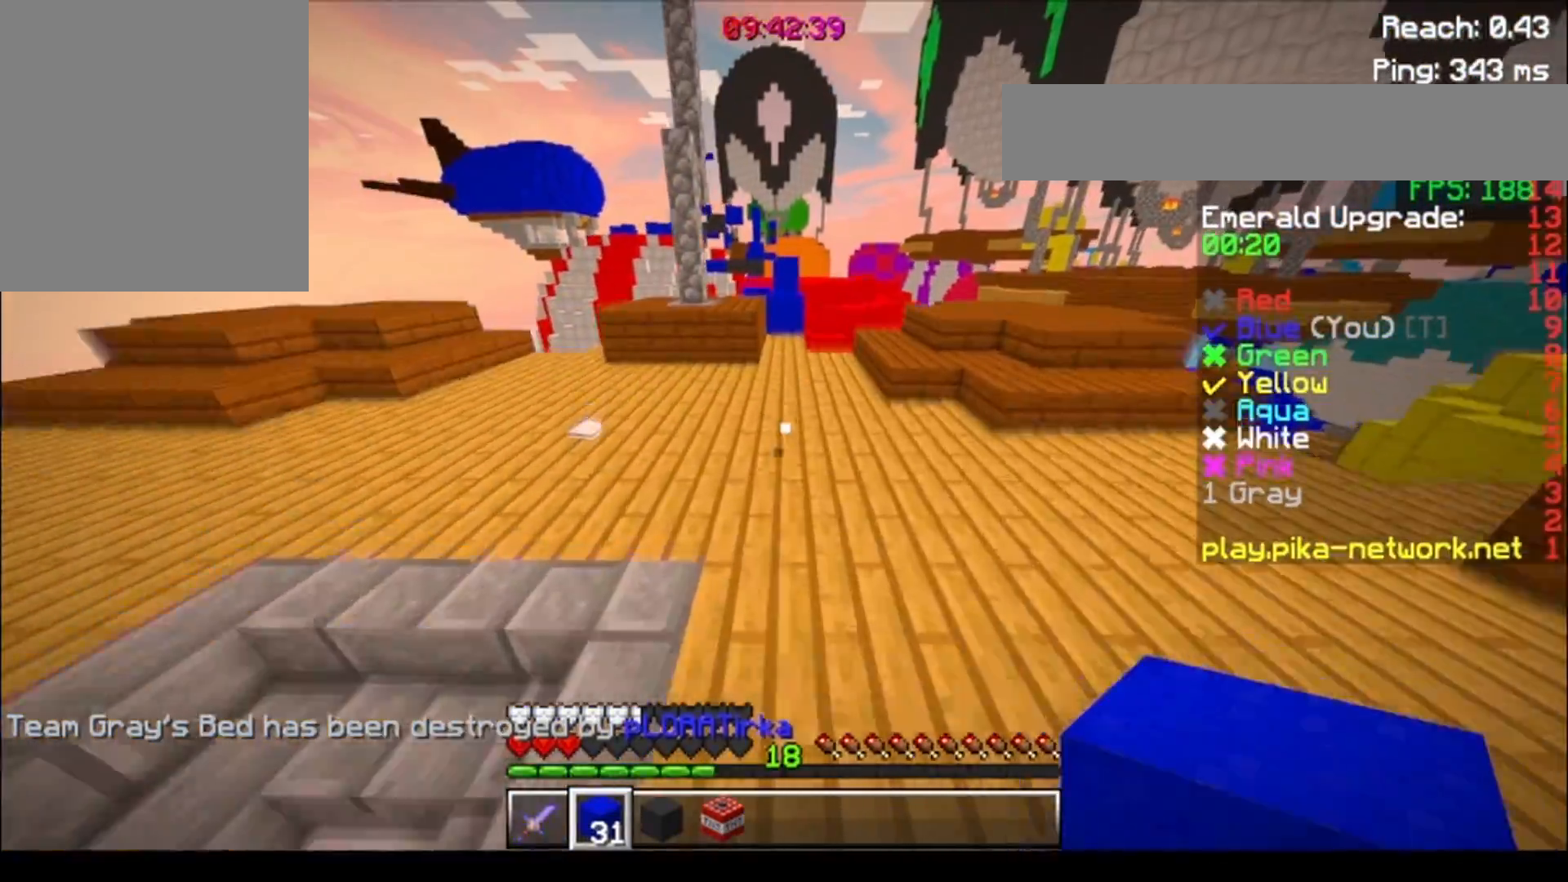
{"keys": ["w"], "events": [[50, "a", "down"], [117, "a", "up"], [300, "d", "down"], [383, "d", "up"]]}